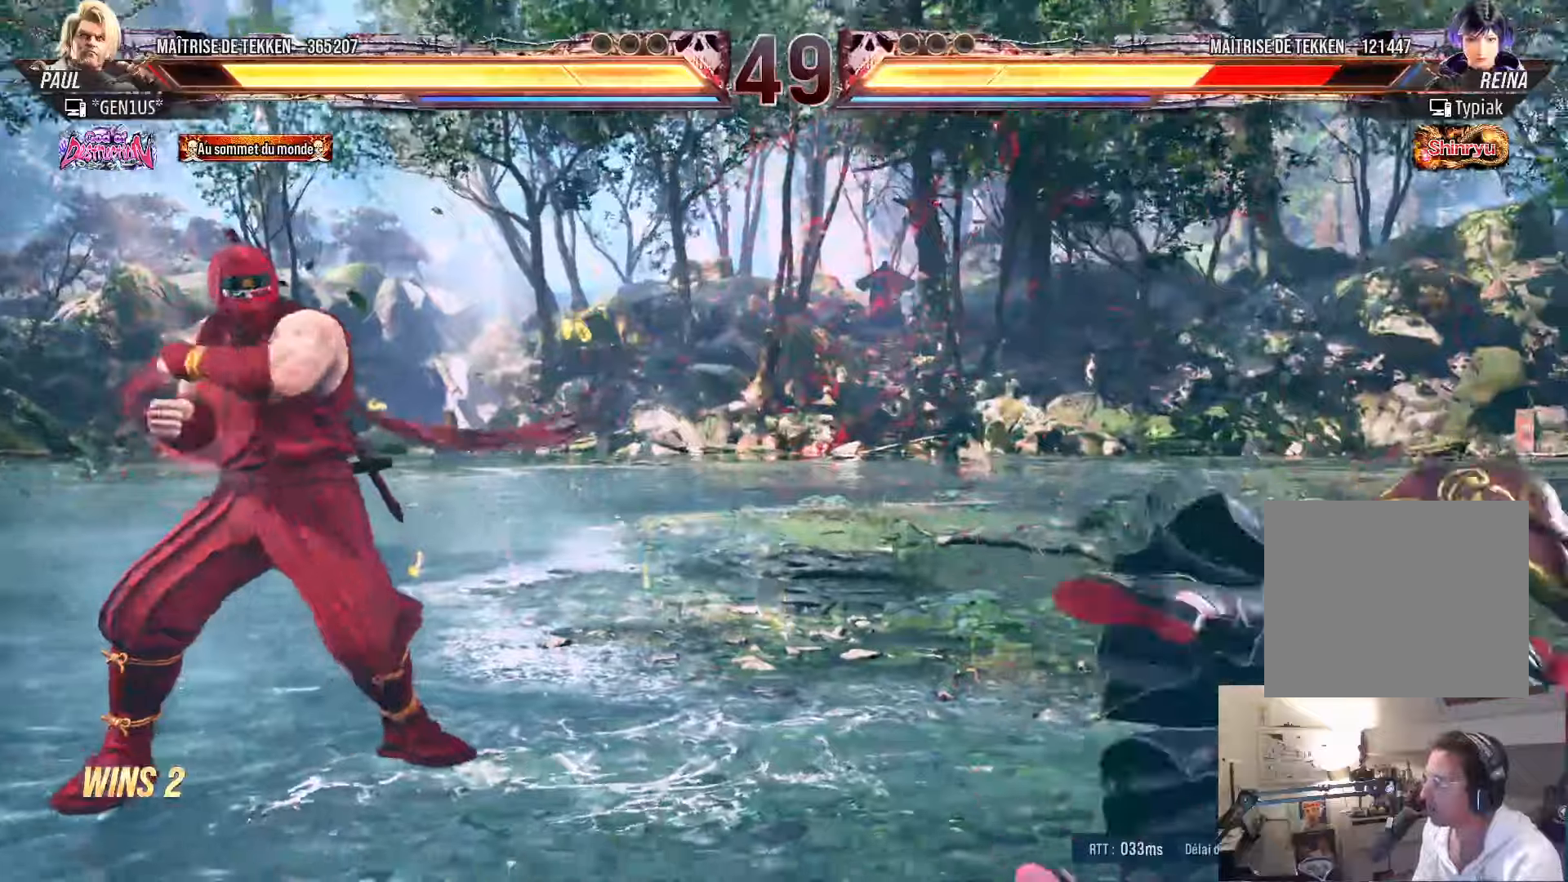
Gameplay with a controller (PlayStation layout); each line is a JSON object with the inputs held at the frame after it. "events" lists button and stick changes between this image and that frame as [ms after this image, input, new state], when the widget could be followed in between.
{"buttons": ["DPAD_RIGHT"], "left_stick": "center", "right_stick": "center", "events": [[34, "DPAD_RIGHT", "up"], [100, "DPAD_RIGHT", "down"], [184, "DPAD_RIGHT", "up"], [234, "DPAD_RIGHT", "down"]]}
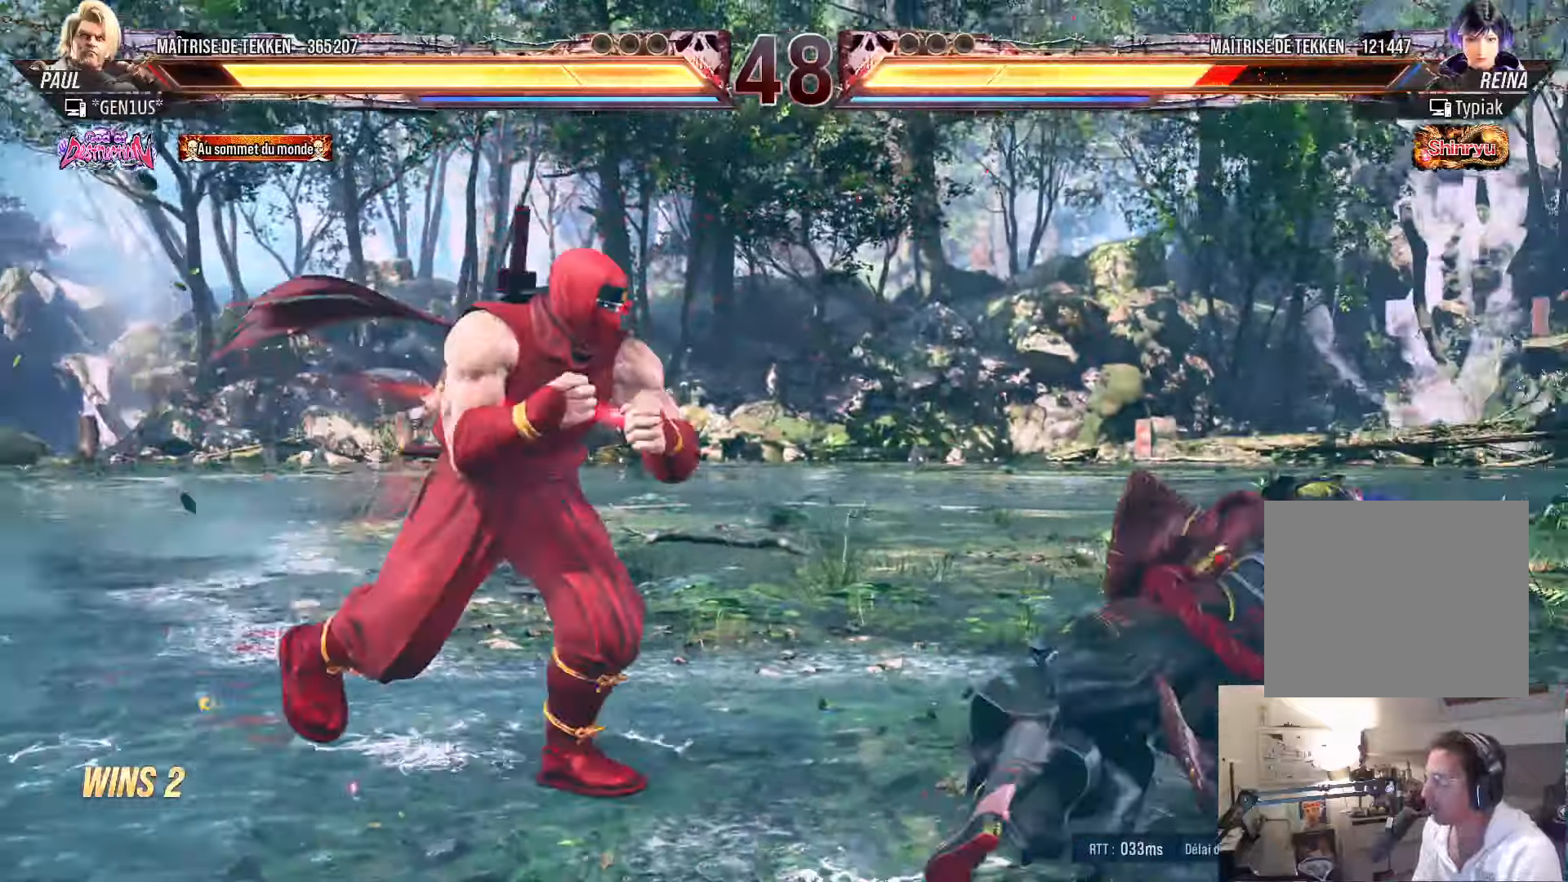
{"buttons": [], "left_stick": "center", "right_stick": "center", "events": [[34, "DPAD_DOWN", "down"], [50, "CROSS", "down"], [50, "SQUARE", "down"], [217, "DPAD_DOWN", "up"], [234, "DPAD_RIGHT", "up"], [400, "CROSS", "up"], [400, "SQUARE", "up"]]}
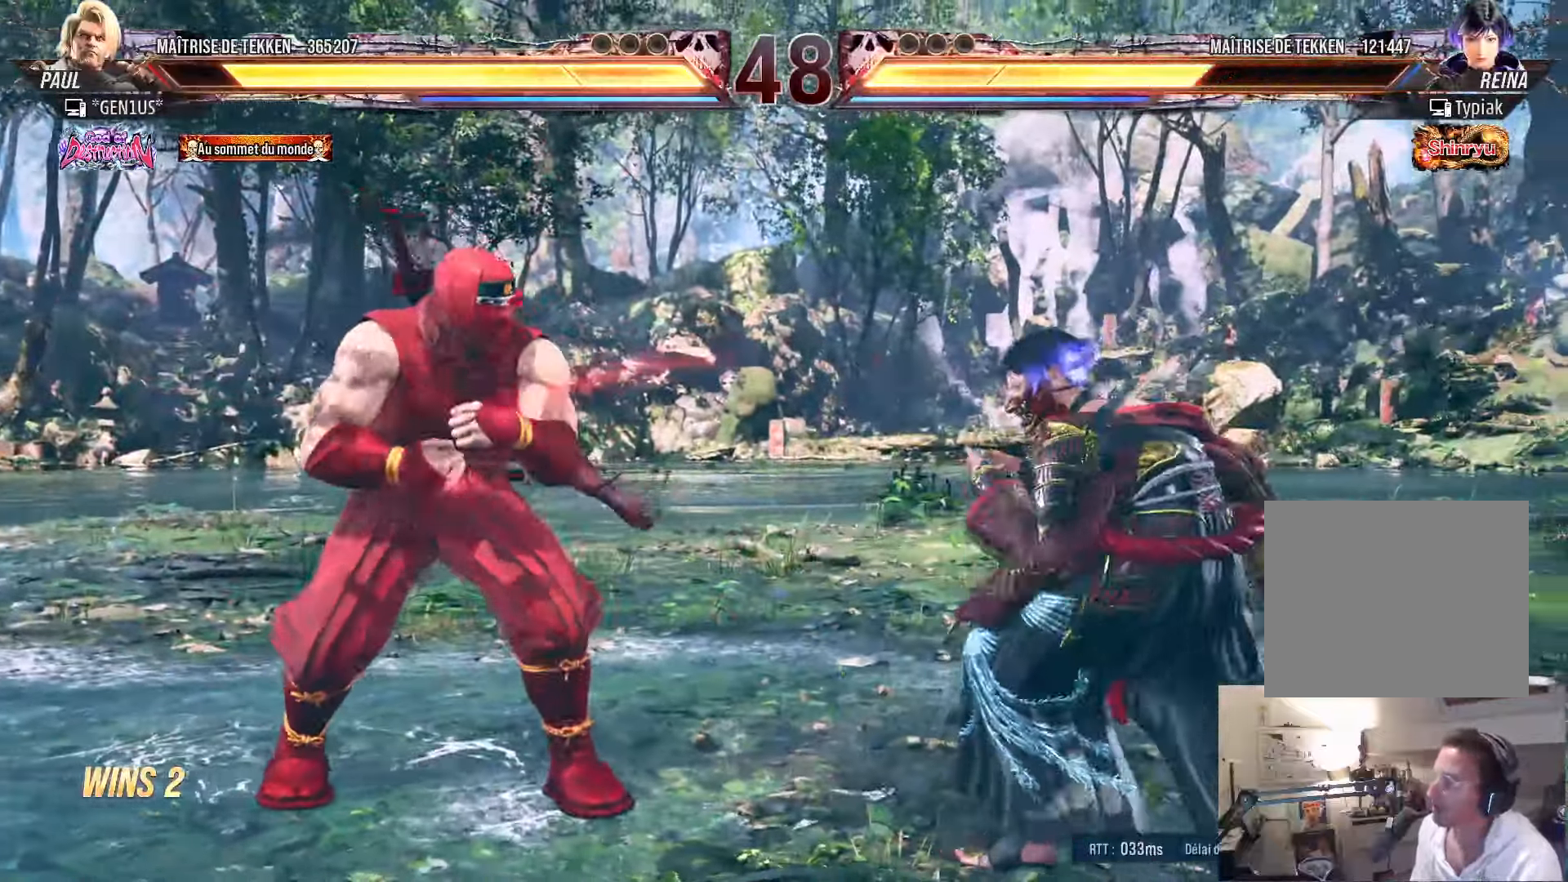
{"buttons": ["CIRCLE"], "left_stick": "center", "right_stick": "center", "events": [[34, "DPAD_LEFT", "down"], [100, "DPAD_LEFT", "up"], [167, "DPAD_LEFT", "down"], [300, "DPAD_LEFT", "up"], [334, "DPAD_DOWN", "down"], [367, "DPAD_LEFT", "down"], [434, "DPAD_DOWN", "up"], [484, "CIRCLE", "down"], [484, "DPAD_LEFT", "up"]]}
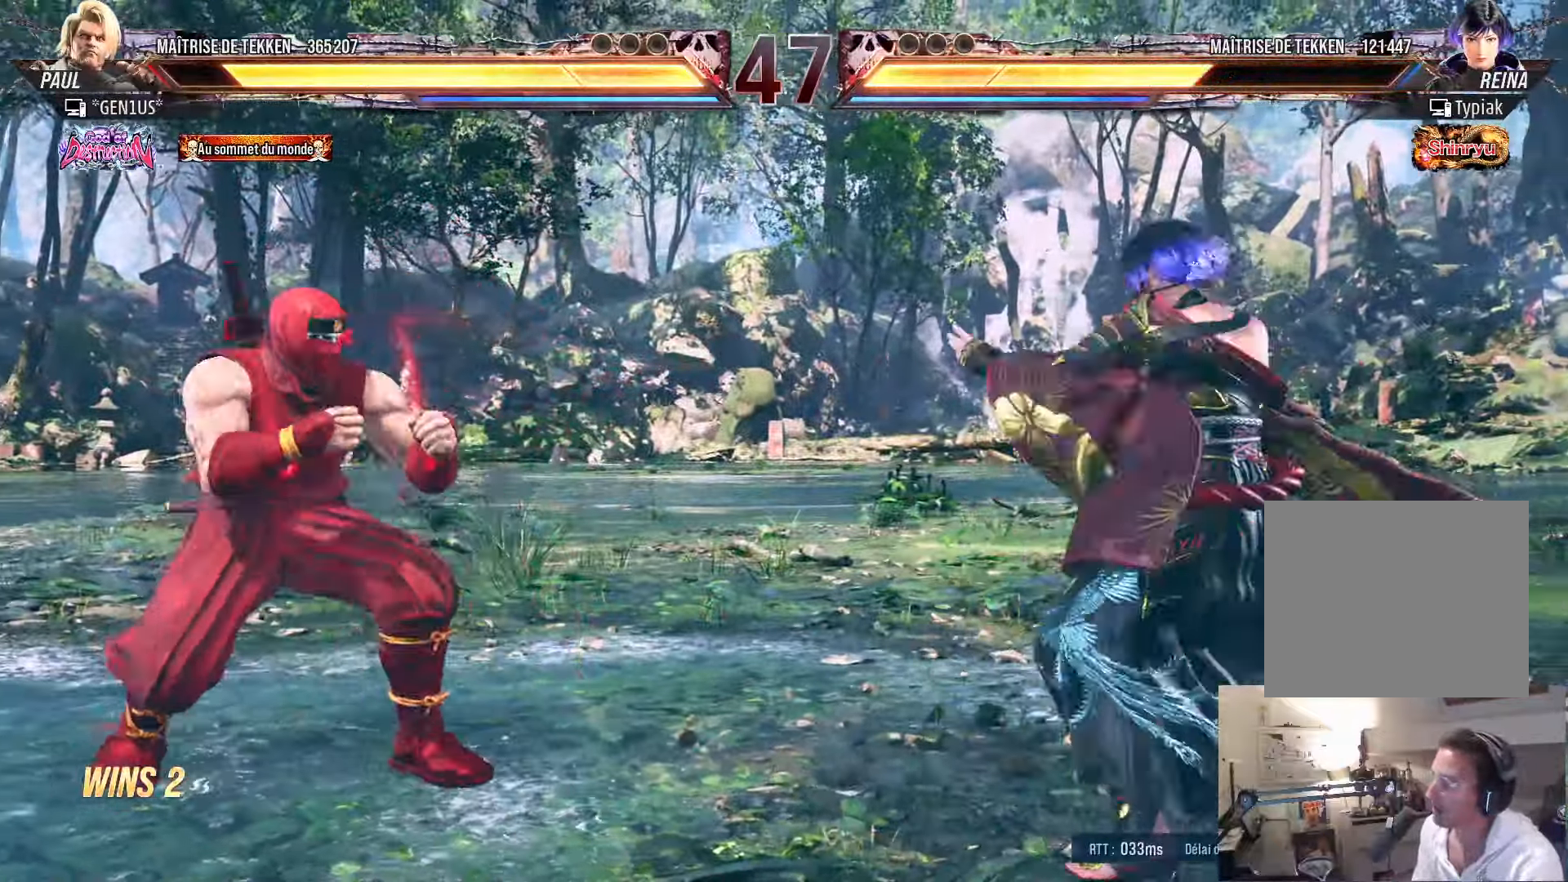
{"buttons": [], "left_stick": "center", "right_stick": "center", "events": [[300, "CIRCLE", "up"]]}
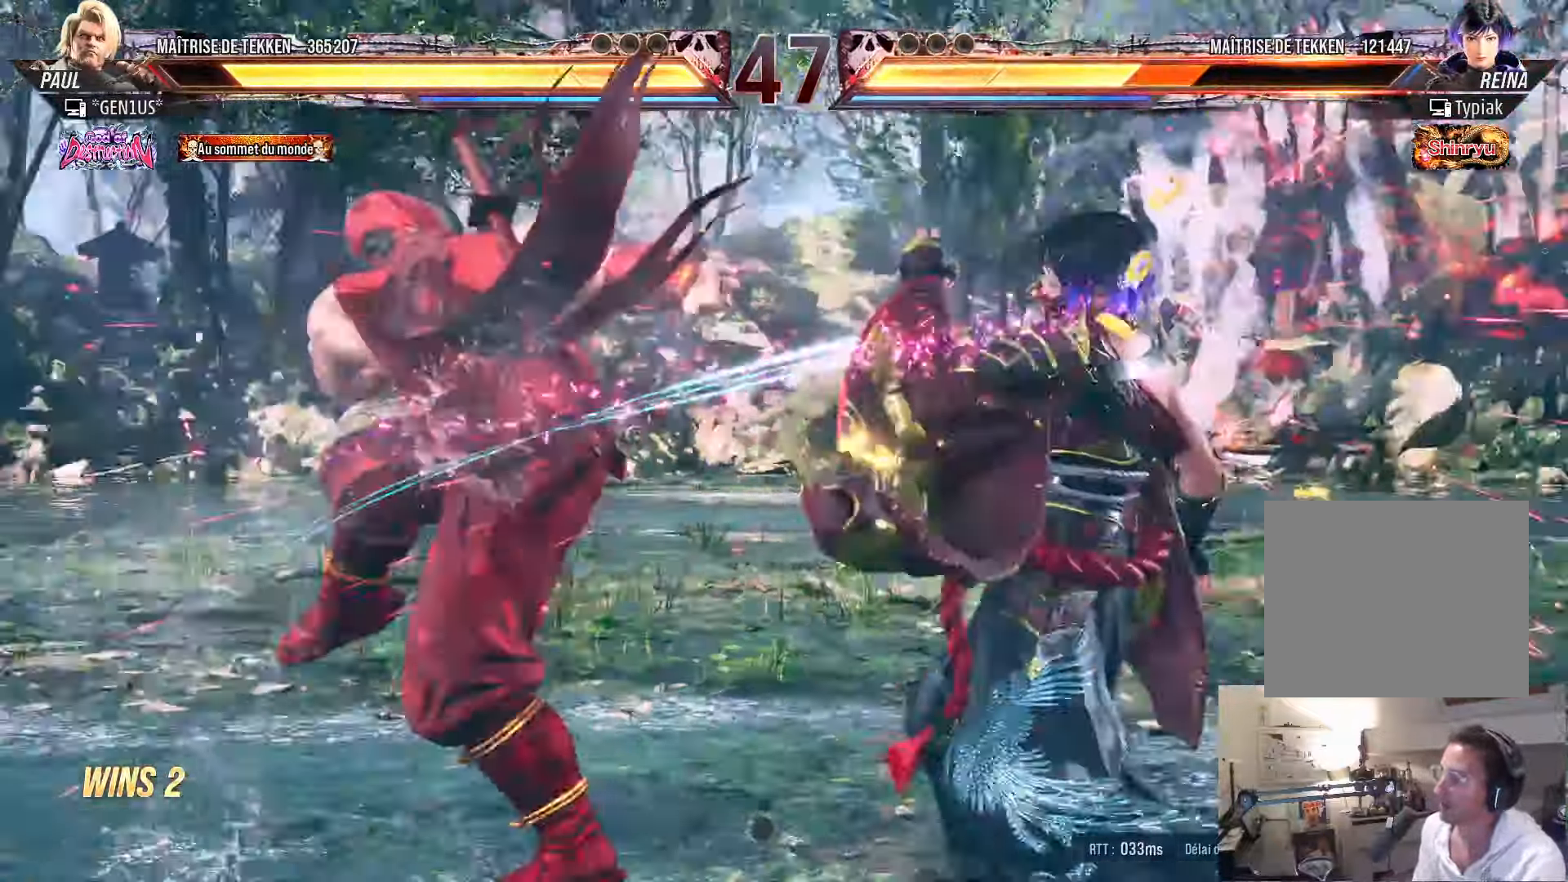
{"buttons": [], "left_stick": "center", "right_stick": "center", "events": [[217, "DPAD_DOWN", "down"], [250, "DPAD_RIGHT", "down"], [267, "DPAD_DOWN", "up"], [300, "DPAD_RIGHT", "up"], [300, "SQUARE", "down"], [334, "SQUARE", "up"]]}
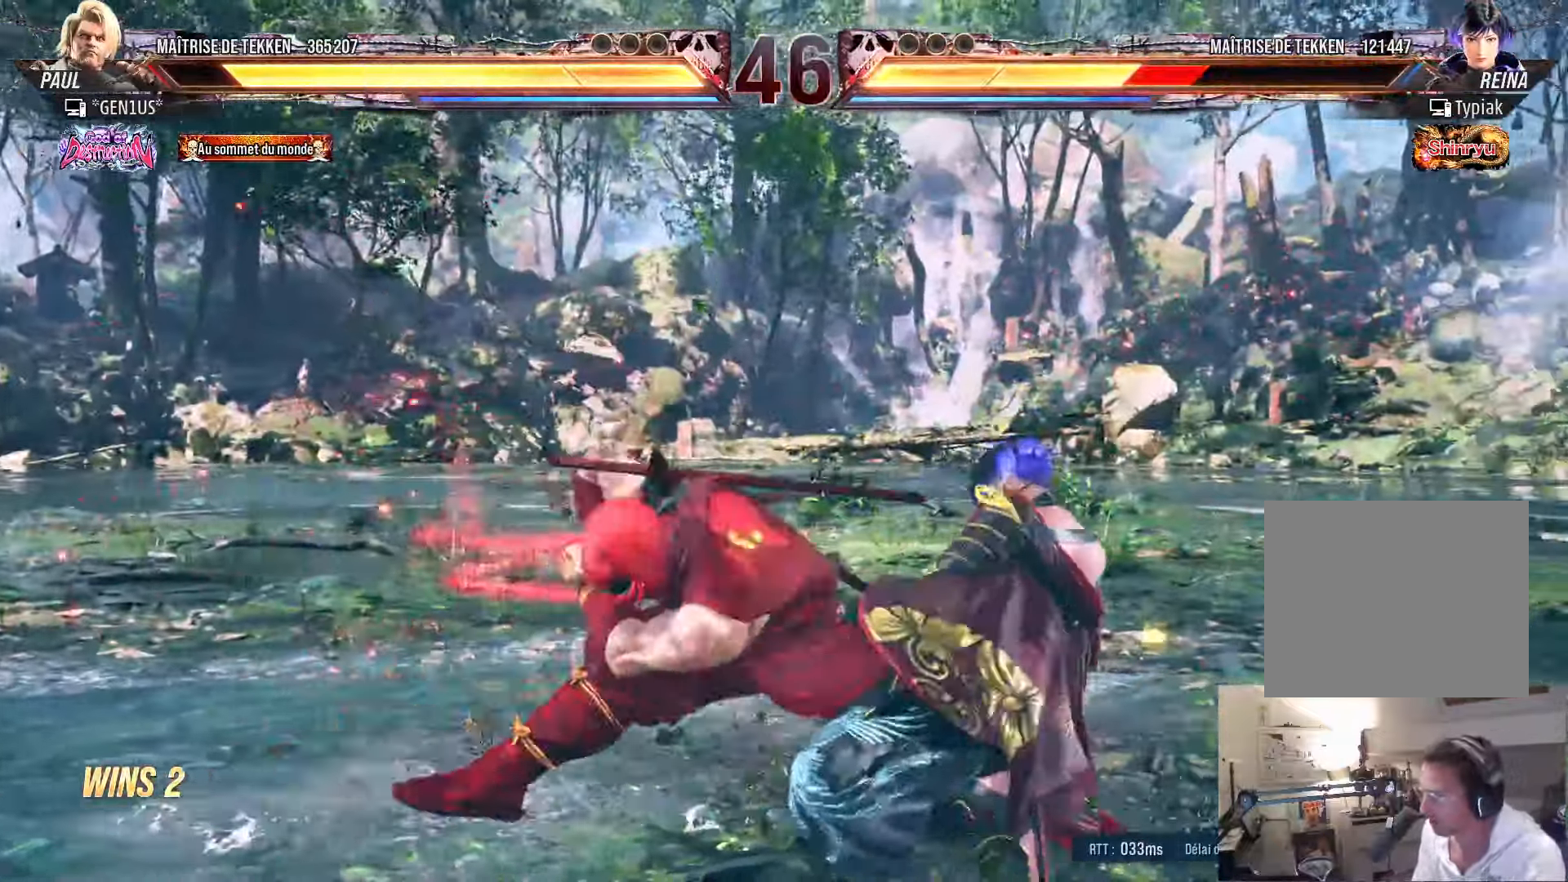
{"buttons": ["CIRCLE", "DPAD_DOWN", "DPAD_RIGHT"], "left_stick": "center", "right_stick": "center", "events": [[300, "DPAD_DOWN", "down"], [300, "DPAD_RIGHT", "down"], [317, "CIRCLE", "down"], [384, "CIRCLE", "up"], [450, "CIRCLE", "down"]]}
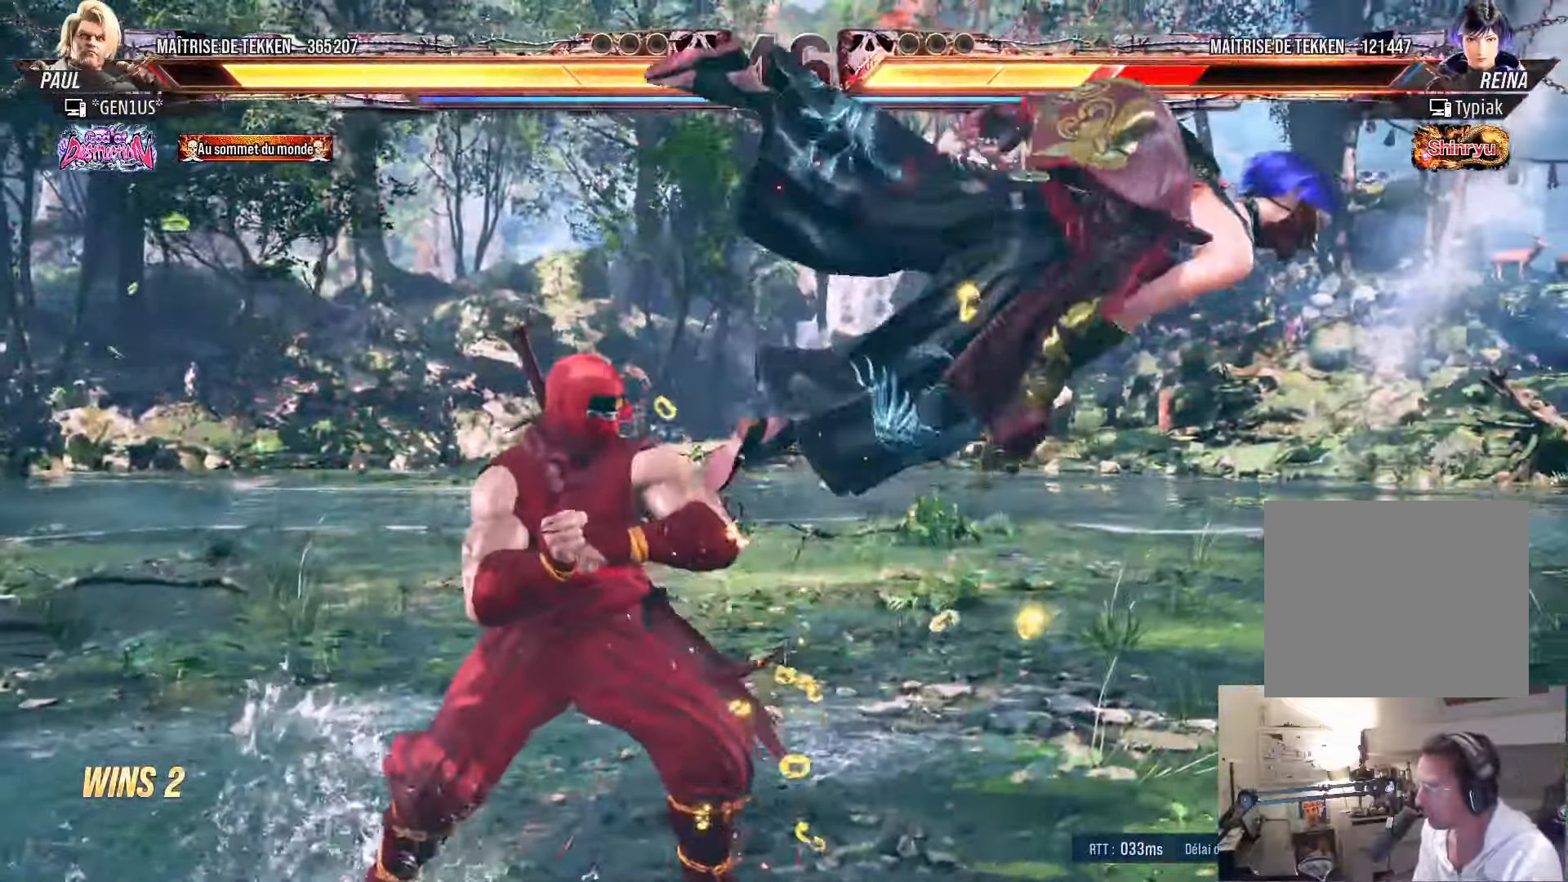
{"buttons": ["DPAD_RIGHT"], "left_stick": "center", "right_stick": "center", "events": [[17, "CIRCLE", "up"], [67, "CIRCLE", "down"], [234, "DPAD_DOWN", "up"], [317, "CIRCLE", "up"], [450, "TRIANGLE", "down"], [484, "TRIANGLE", "up"]]}
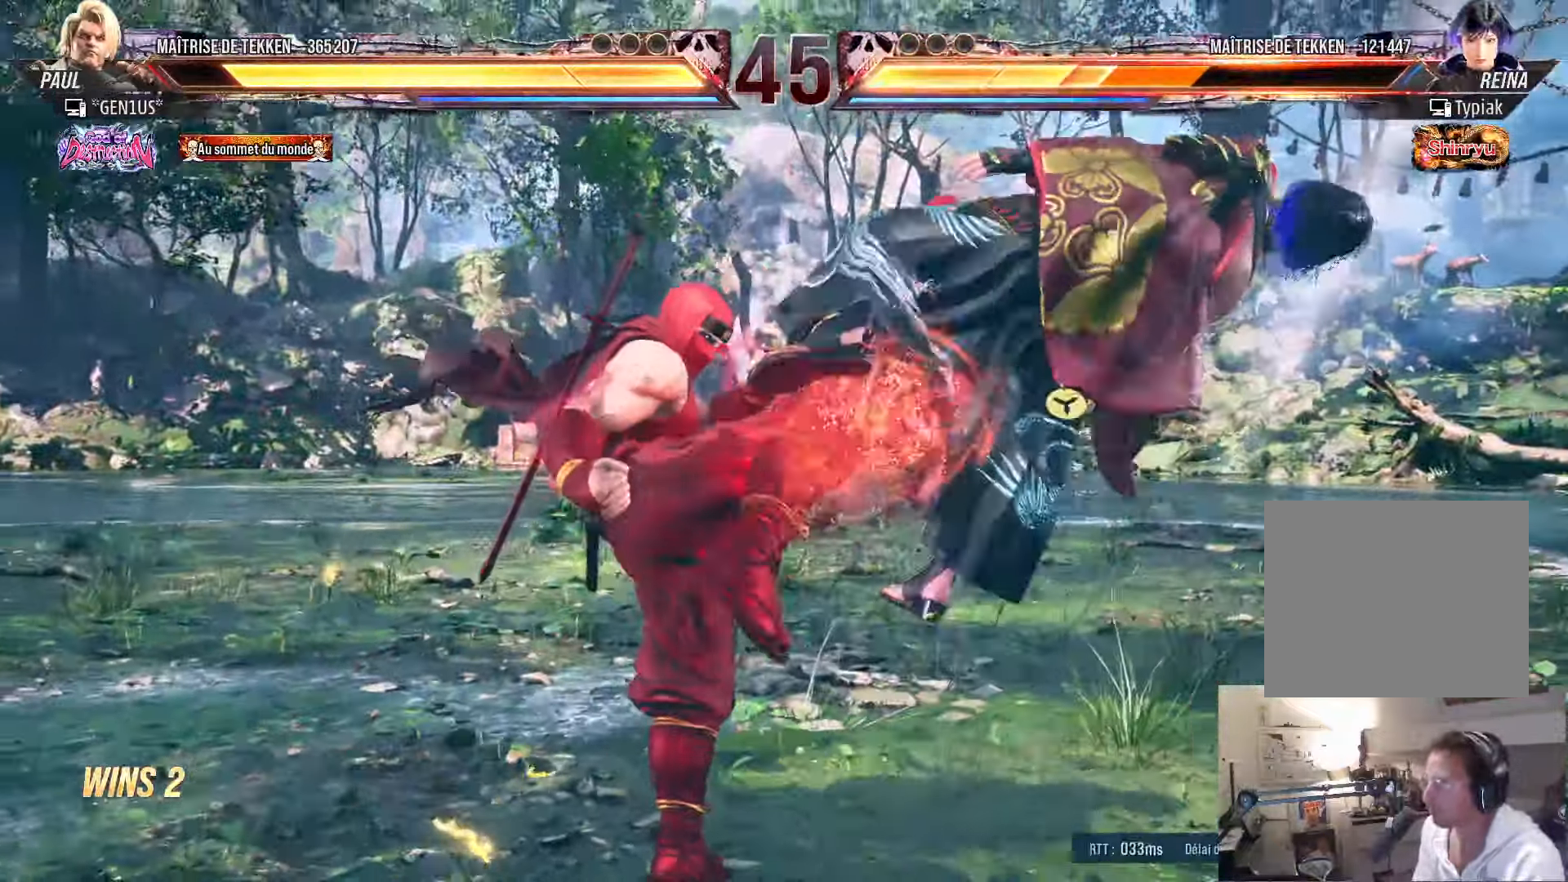
{"buttons": [], "left_stick": "center", "right_stick": "center", "events": [[50, "DPAD_RIGHT", "up"], [67, "TRIANGLE", "down"], [134, "TRIANGLE", "up"], [184, "TRIANGLE", "down"], [234, "TRIANGLE", "up"], [300, "TRIANGLE", "down"], [384, "TRIANGLE", "up"]]}
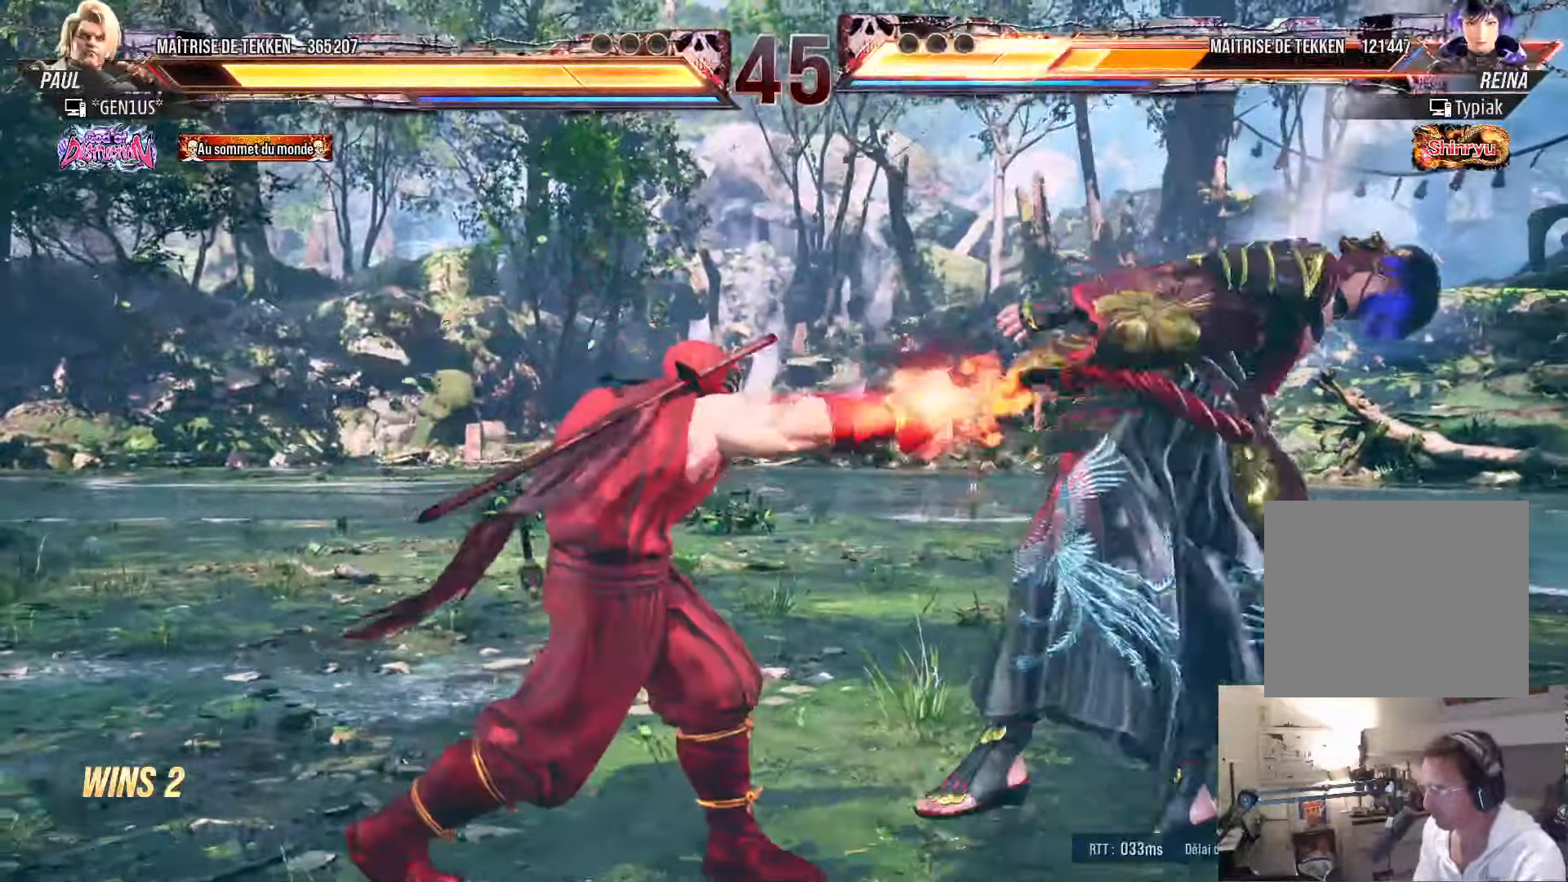
{"buttons": ["TRIANGLE"], "left_stick": "center", "right_stick": "center", "events": [[100, "DPAD_RIGHT", "down"], [167, "DPAD_RIGHT", "up"], [234, "DPAD_RIGHT", "down"], [367, "DPAD_RIGHT", "up"], [384, "CROSS", "down"], [450, "CROSS", "up"], [467, "TRIANGLE", "down"]]}
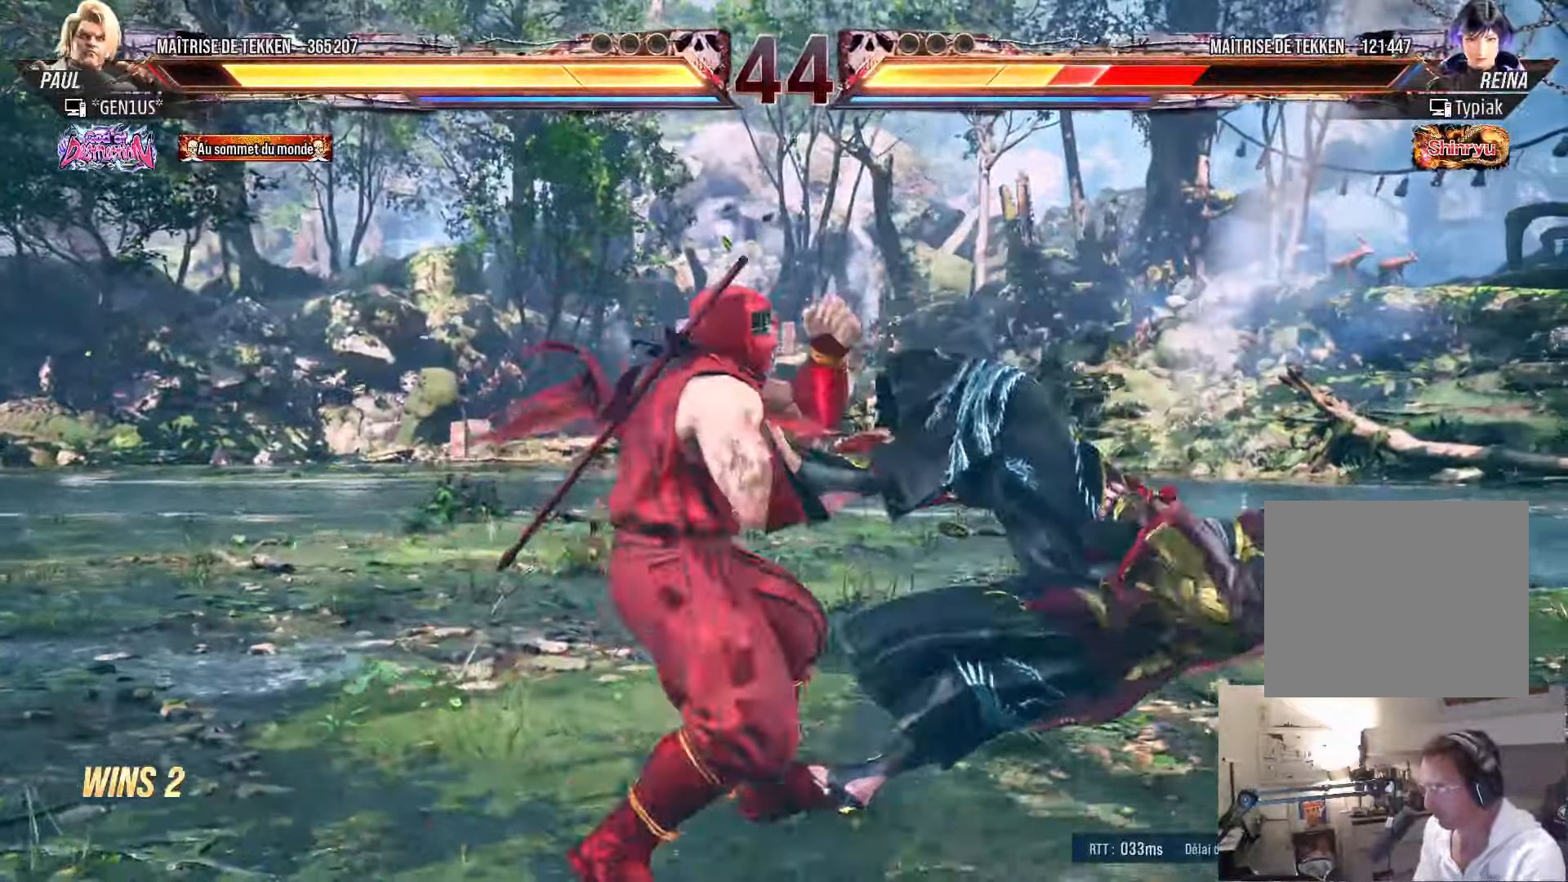
{"buttons": ["DPAD_LEFT"], "left_stick": "center", "right_stick": "center", "events": [[50, "TRIANGLE", "up"], [117, "DPAD_LEFT", "down"]]}
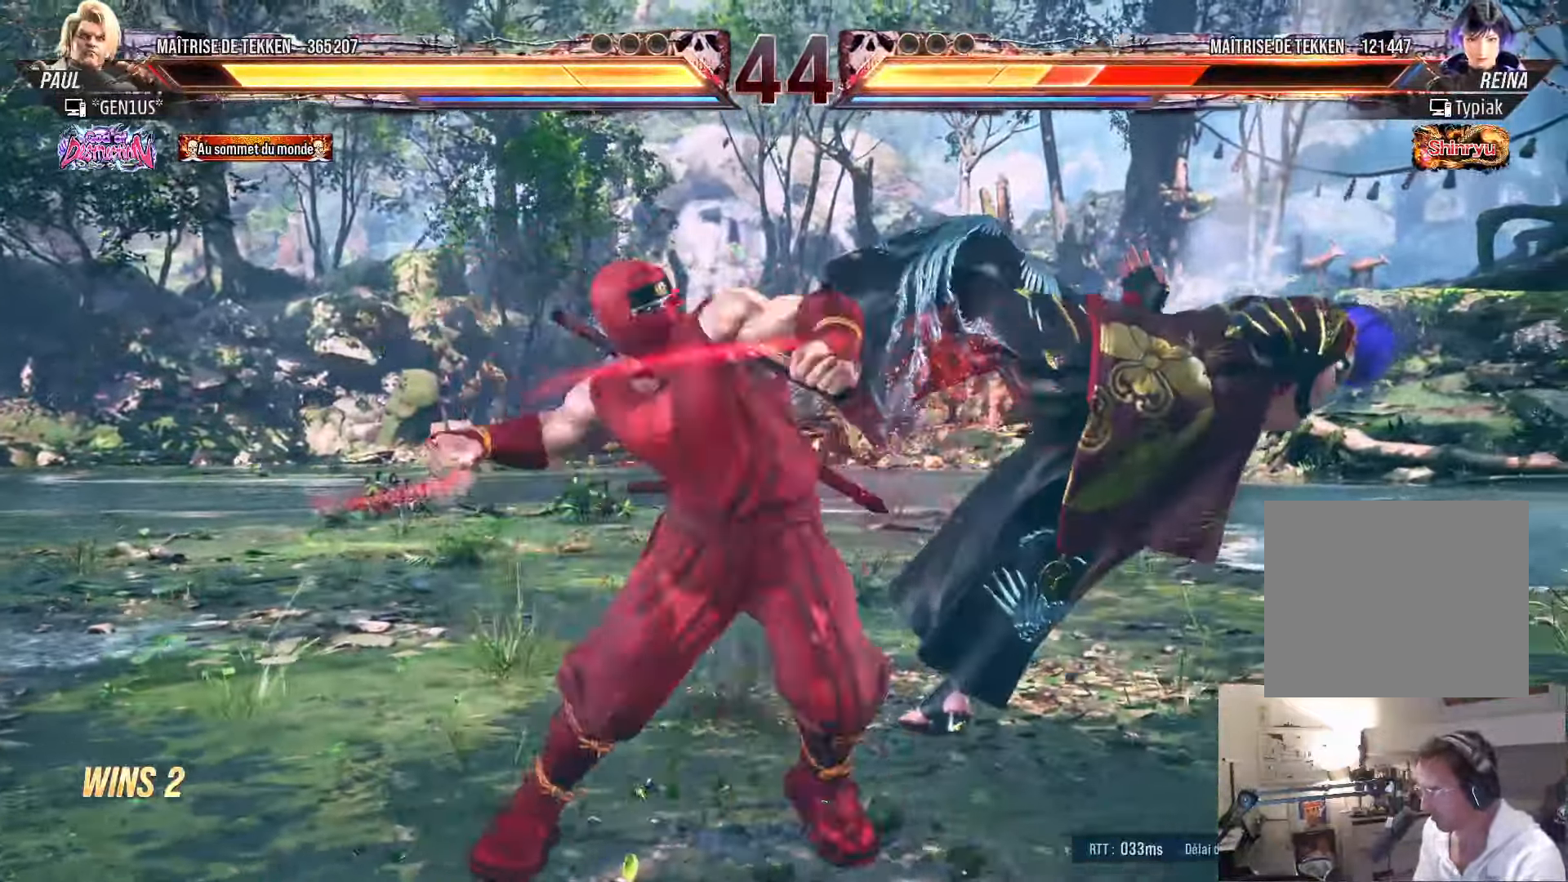
{"buttons": [], "left_stick": "center", "right_stick": "center", "events": [[116, "DPAD_LEFT", "up"], [300, "R2", "down"], [350, "R2", "up"], [400, "R2", "down"], [450, "R2", "up"]]}
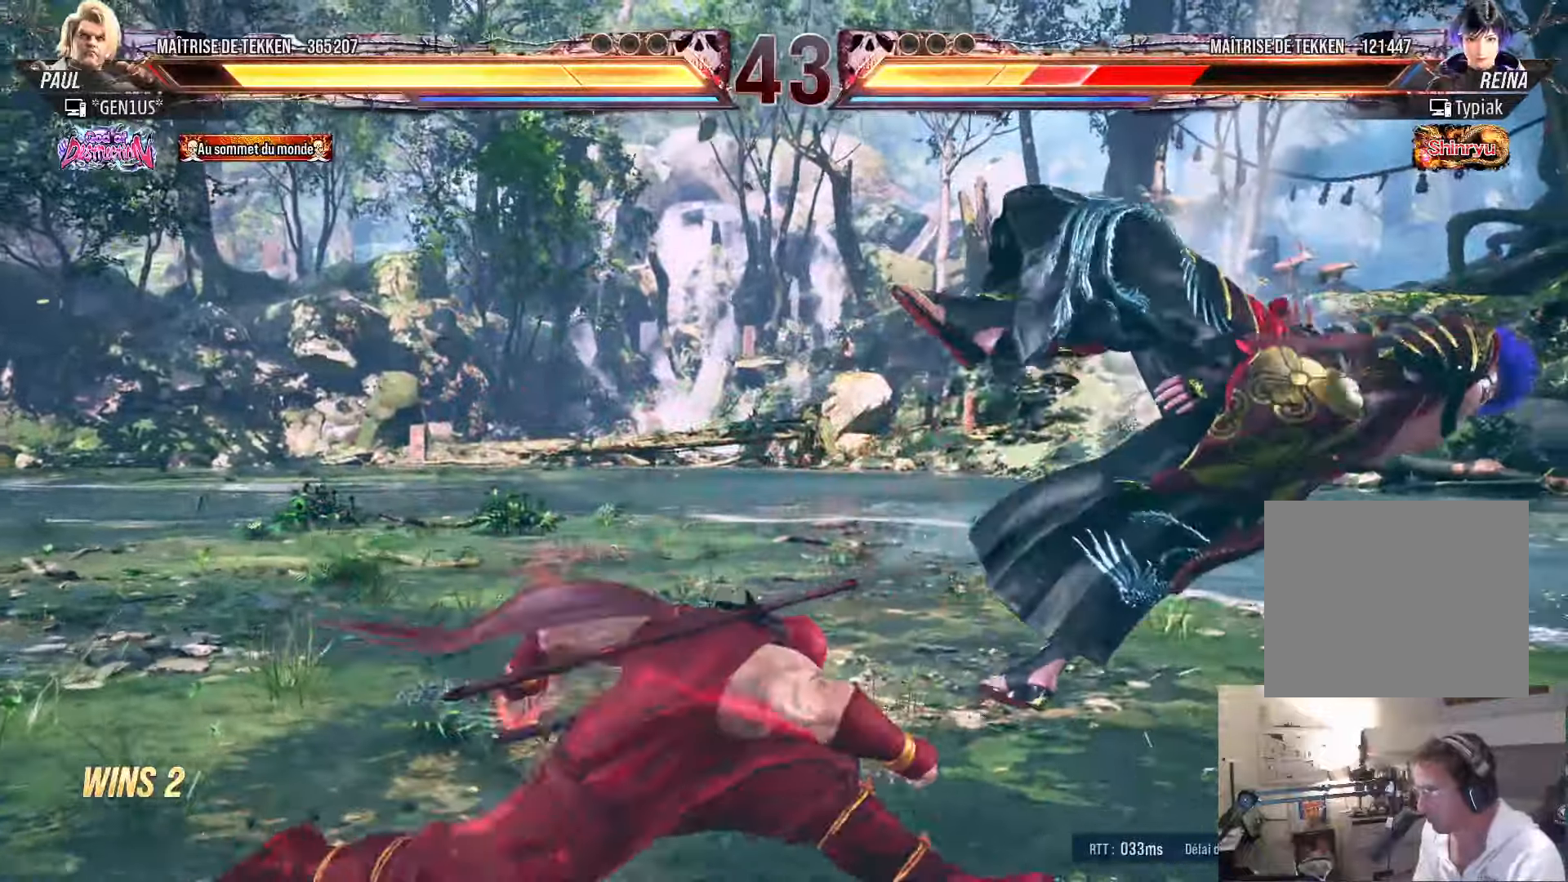
{"buttons": [], "left_stick": "center", "right_stick": "center", "events": [[33, "R2", "down"], [183, "R2", "up"]]}
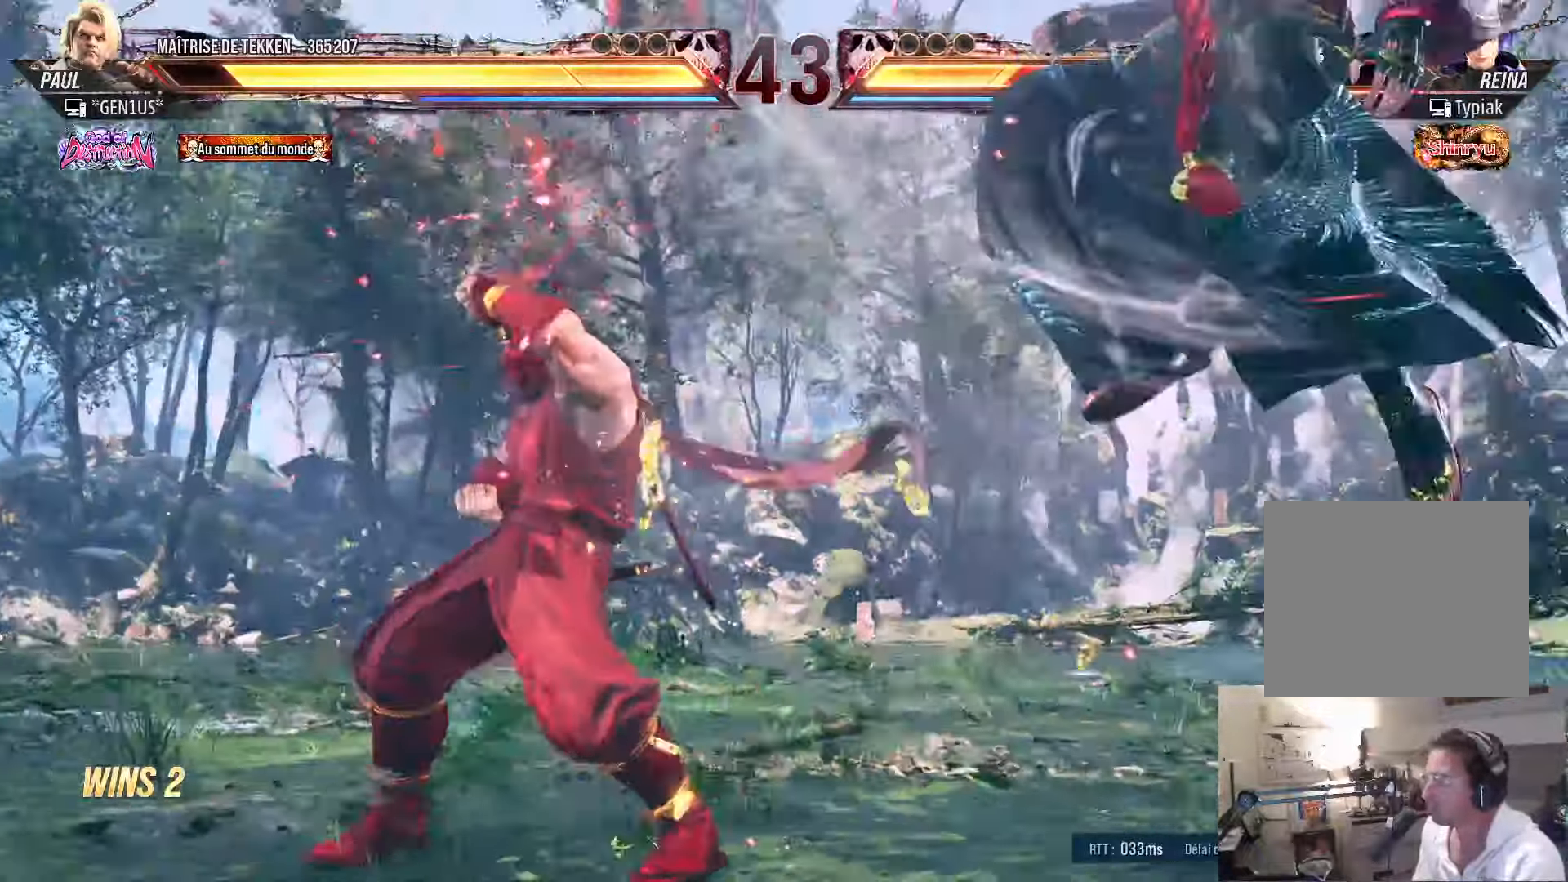
{"buttons": ["DPAD_RIGHT"], "left_stick": "center", "right_stick": "center", "events": [[150, "DPAD_RIGHT", "down"], [216, "DPAD_RIGHT", "up"], [250, "DPAD_RIGHT", "down"], [316, "DPAD_RIGHT", "up"], [400, "DPAD_RIGHT", "down"], [466, "DPAD_RIGHT", "up"], [500, "DPAD_RIGHT", "down"]]}
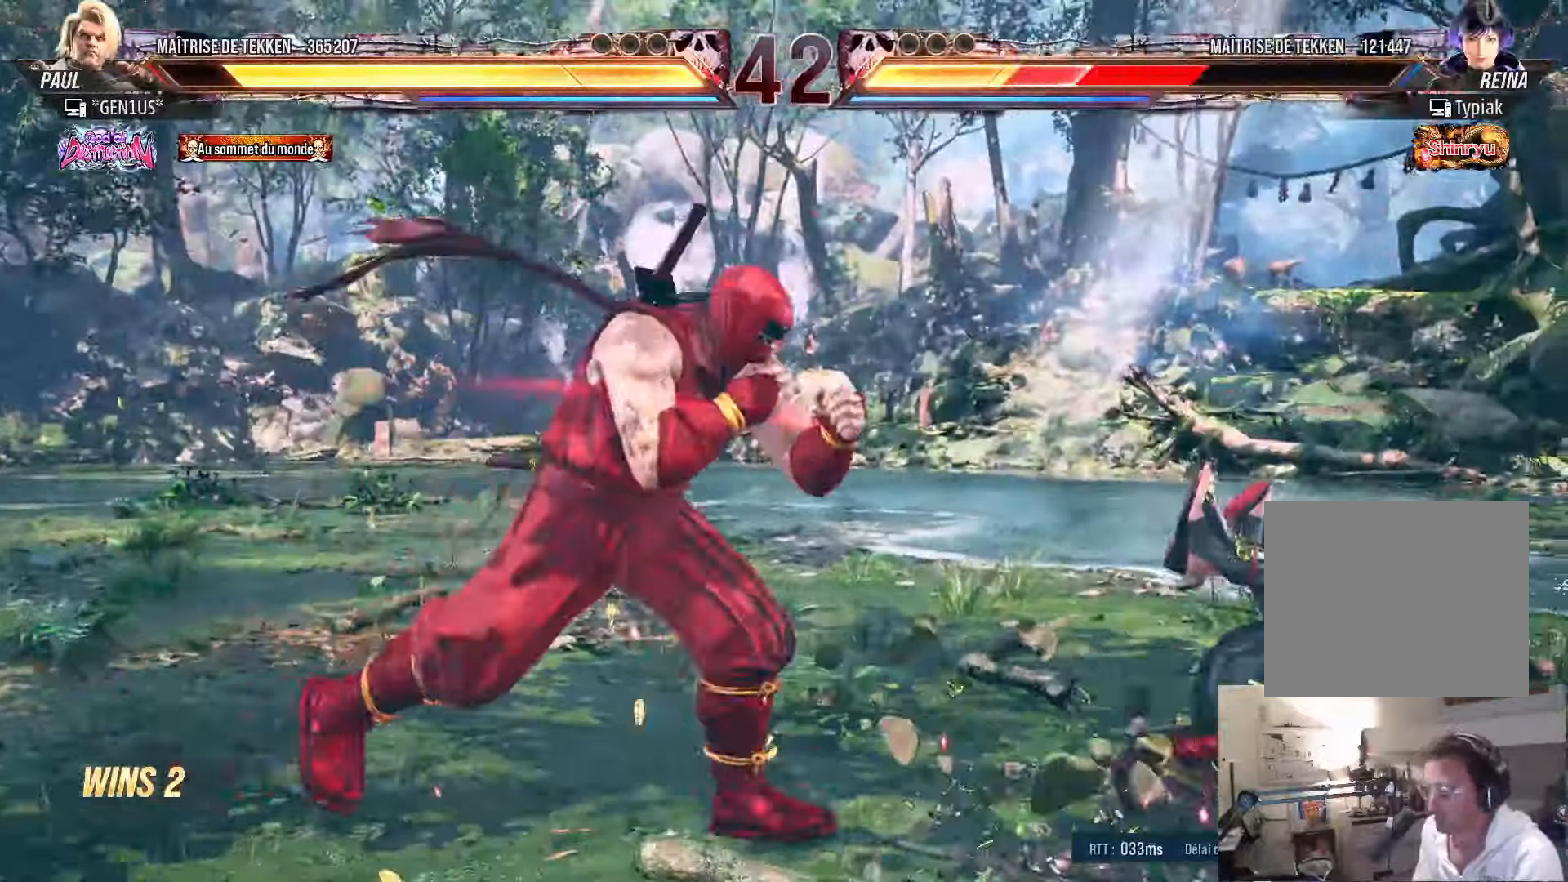
{"buttons": [], "left_stick": "center", "right_stick": "center", "events": [[66, "TRIANGLE", "down"], [133, "TRIANGLE", "up"], [250, "TRIANGLE", "down"], [300, "TRIANGLE", "up"], [500, "DPAD_RIGHT", "up"]]}
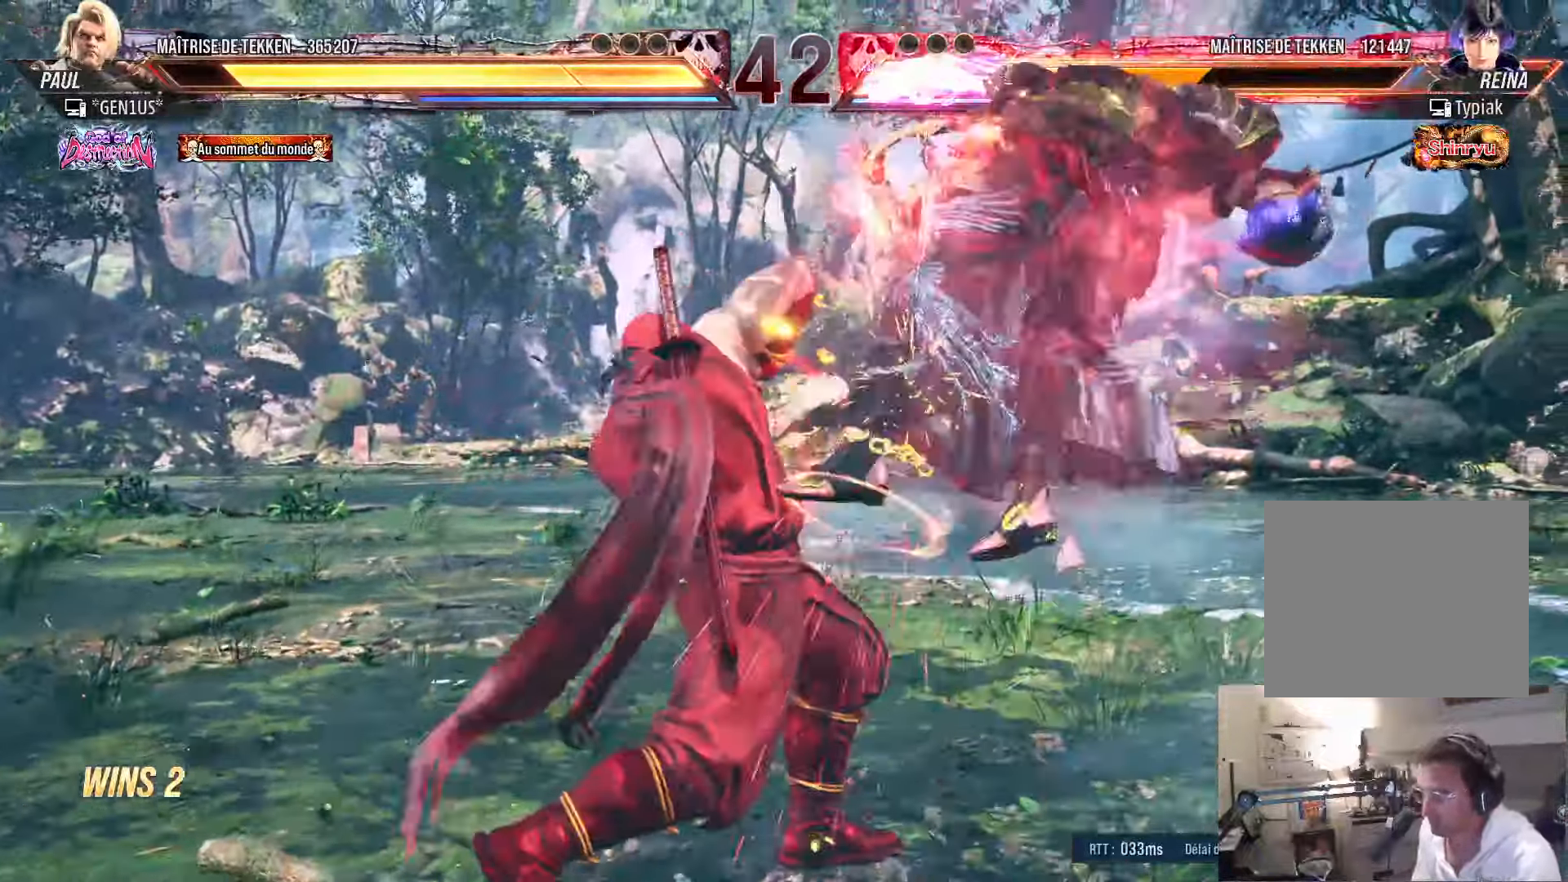
{"buttons": [], "left_stick": "center", "right_stick": "center", "events": [[416, "SQUARE", "down"], [500, "SQUARE", "up"]]}
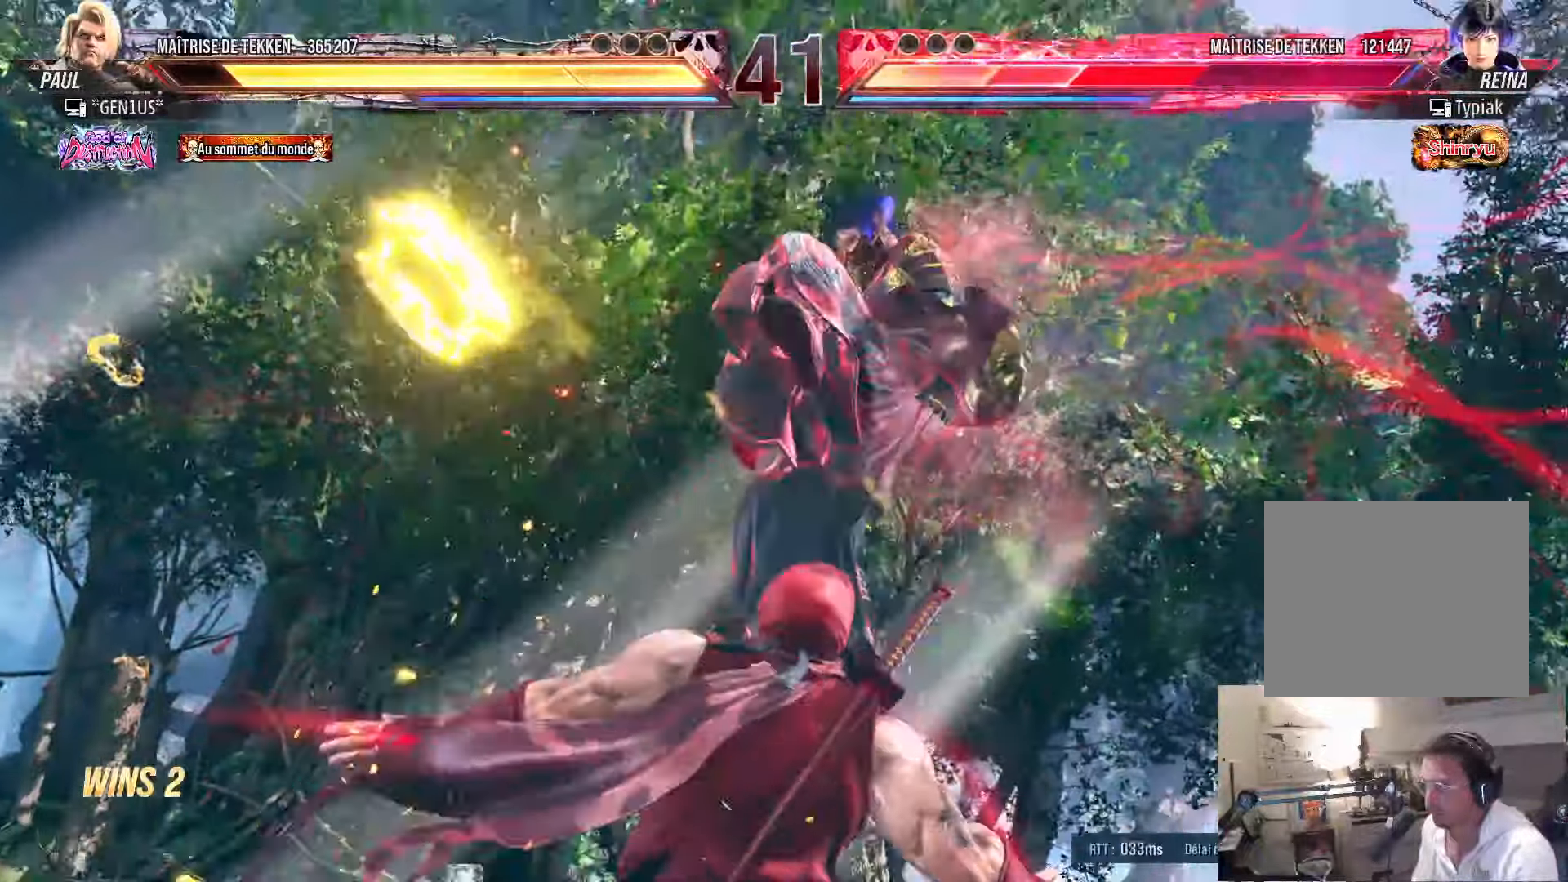
{"buttons": ["CROSS"], "left_stick": "center", "right_stick": "center", "events": [[283, "CROSS", "down"]]}
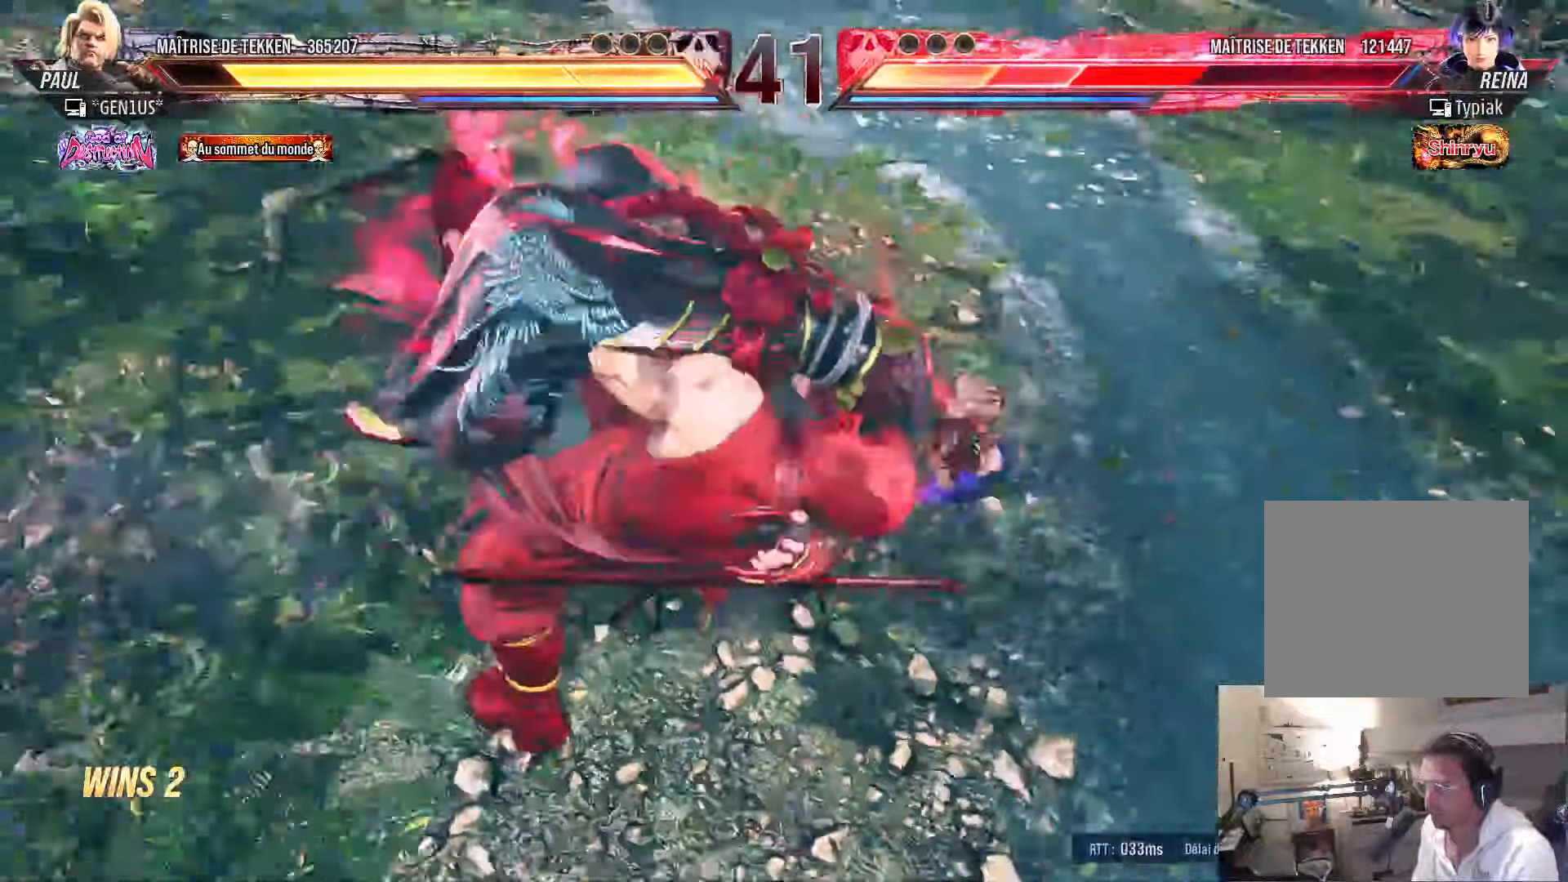
{"buttons": ["CROSS", "TRIANGLE"], "left_stick": "center", "right_stick": "center", "events": [[33, "CROSS", "up"], [333, "CROSS", "down"], [333, "TRIANGLE", "down"]]}
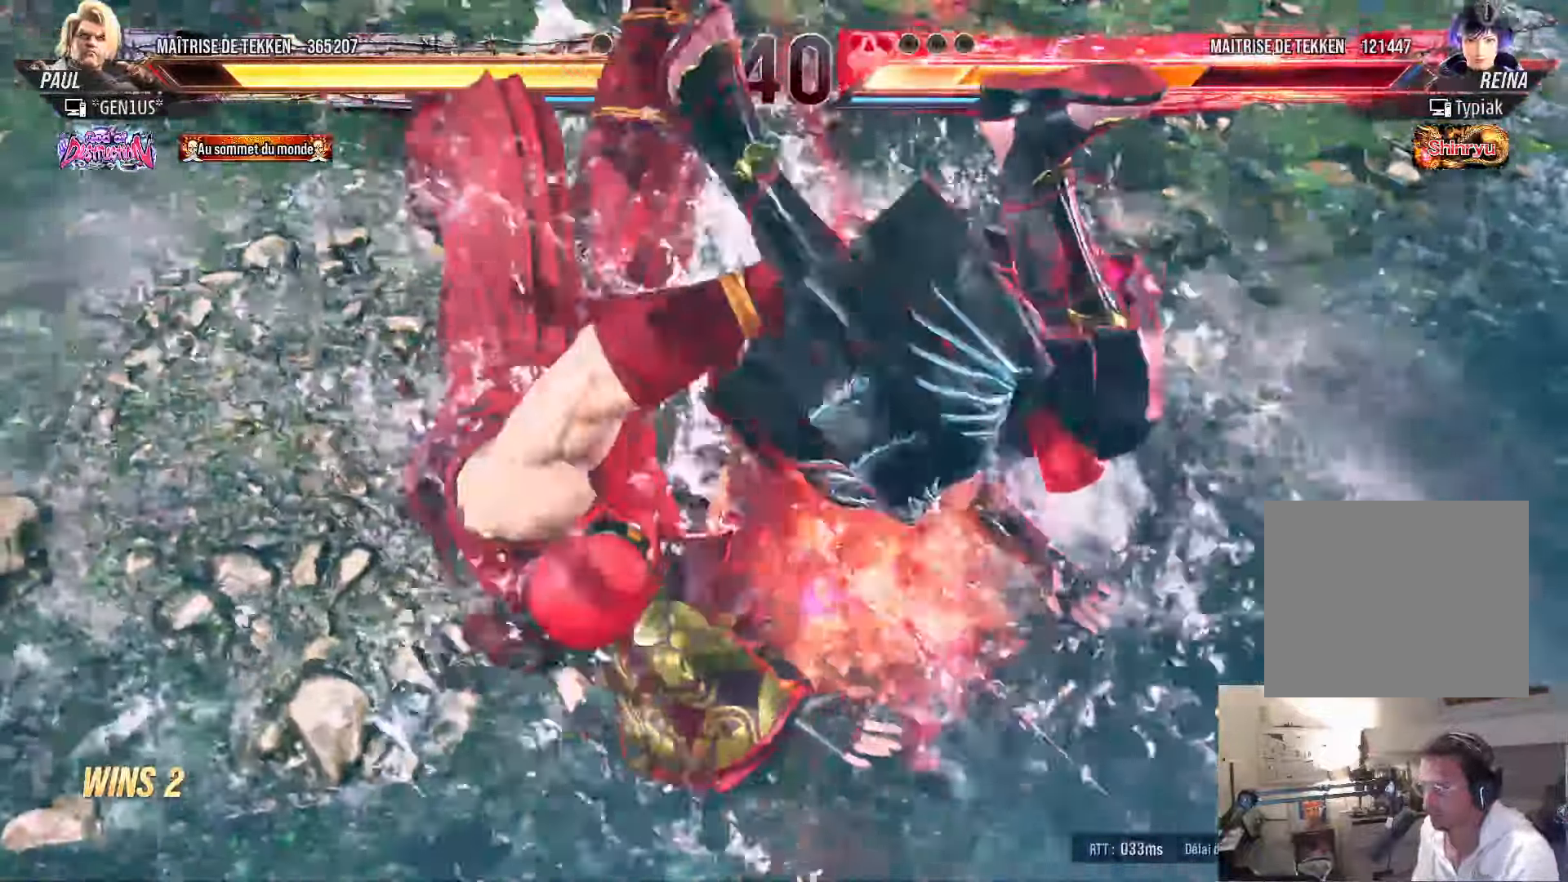
{"buttons": ["CROSS", "TRIANGLE"], "left_stick": "center", "right_stick": "center", "events": []}
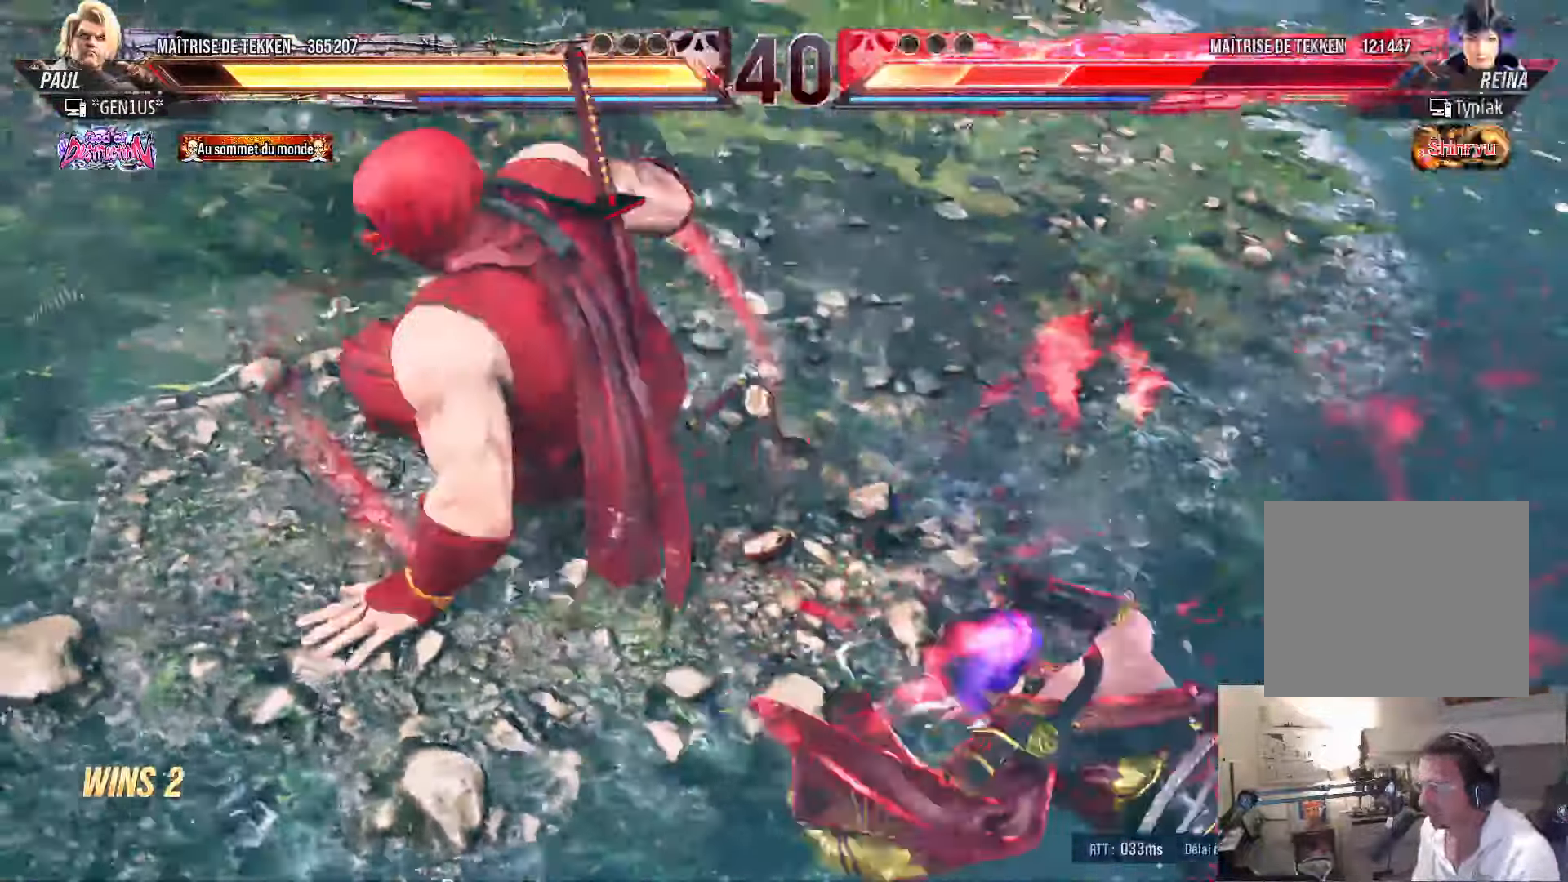
{"buttons": ["SQUARE", "DPAD_DOWN"], "left_stick": "center", "right_stick": "center", "events": [[50, "CROSS", "up"], [50, "TRIANGLE", "up"], [483, "DPAD_DOWN", "down"], [500, "SQUARE", "down"]]}
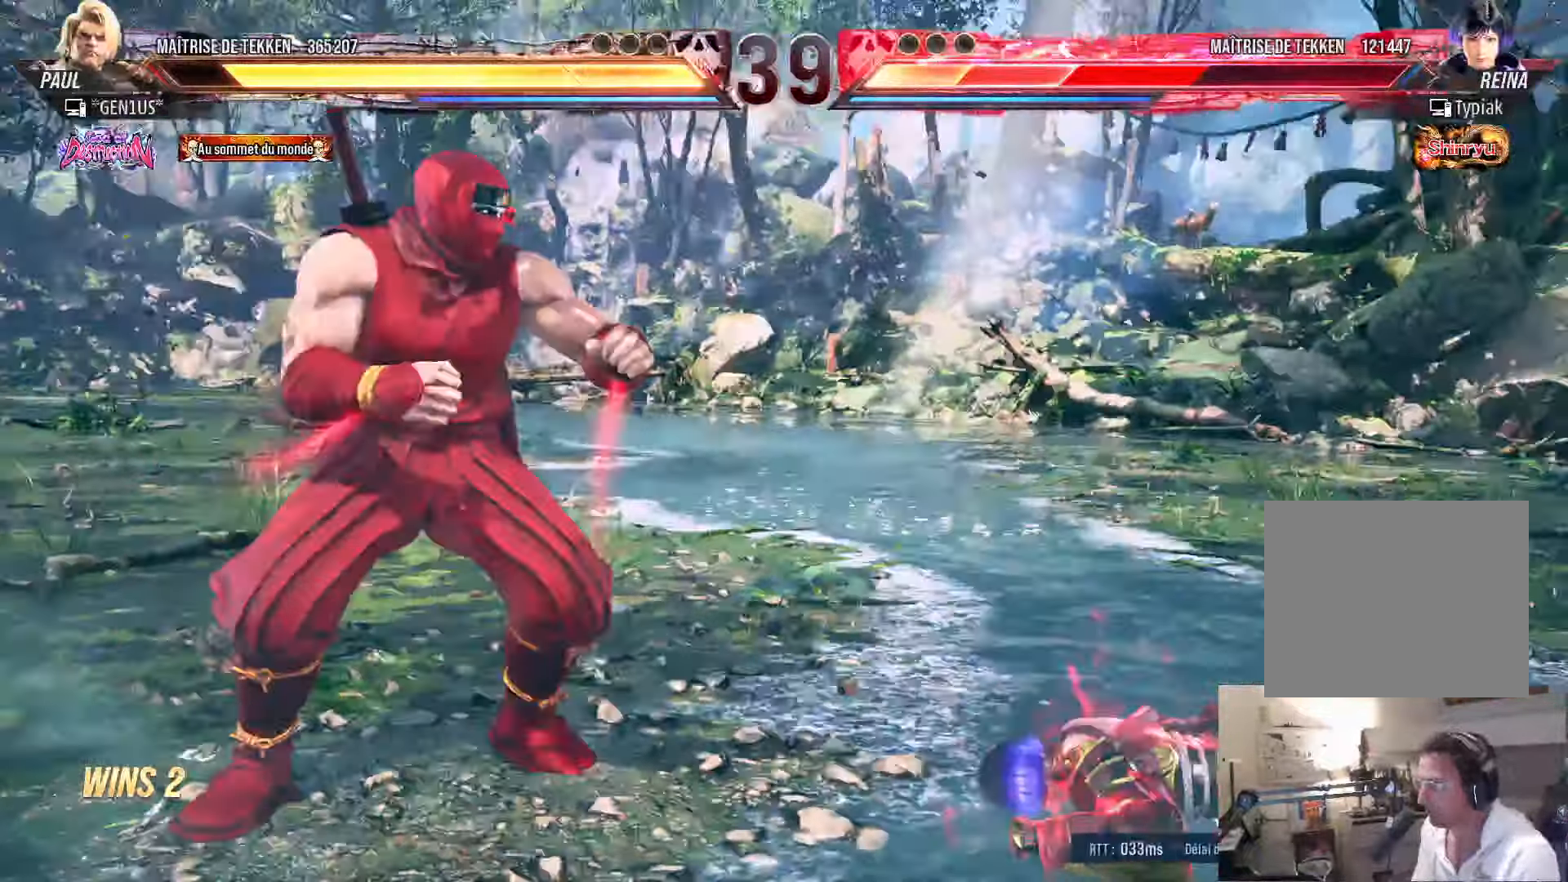
{"buttons": ["SQUARE", "DPAD_DOWN"], "left_stick": "center", "right_stick": "center", "events": []}
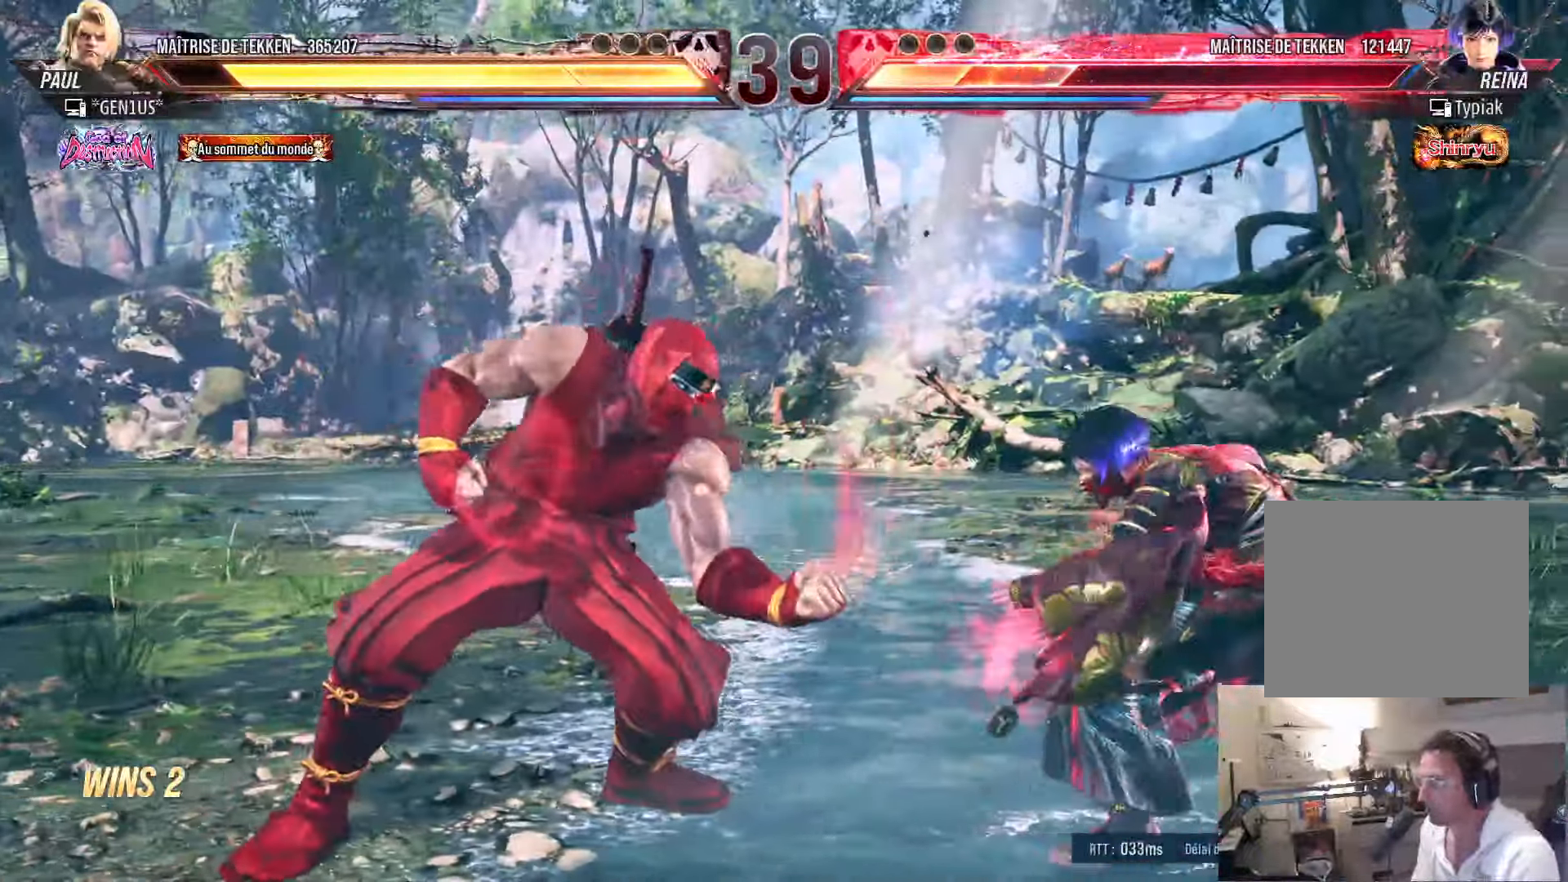
{"buttons": [], "left_stick": "center", "right_stick": "center", "events": [[33, "DPAD_DOWN", "up"], [50, "SQUARE", "up"], [233, "DPAD_RIGHT", "down"], [267, "DPAD_RIGHT", "up"], [350, "DPAD_RIGHT", "down"], [400, "TRIANGLE", "down"], [467, "TRIANGLE", "up"], [500, "DPAD_RIGHT", "up"]]}
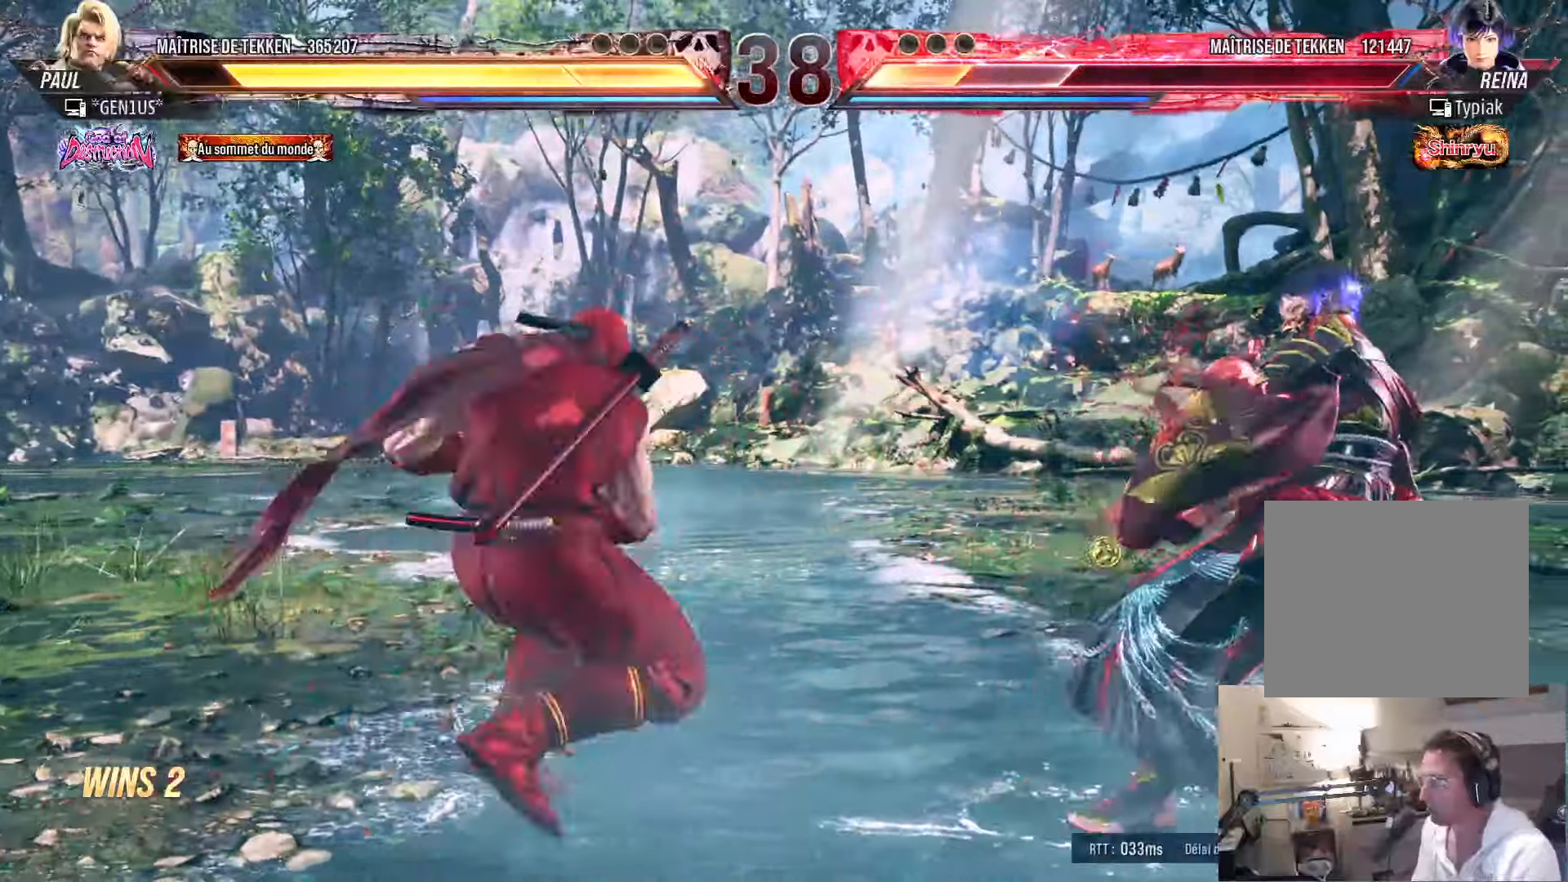
{"buttons": [], "left_stick": "center", "right_stick": "center", "events": [[150, "SQUARE", "down"], [217, "SQUARE", "up"]]}
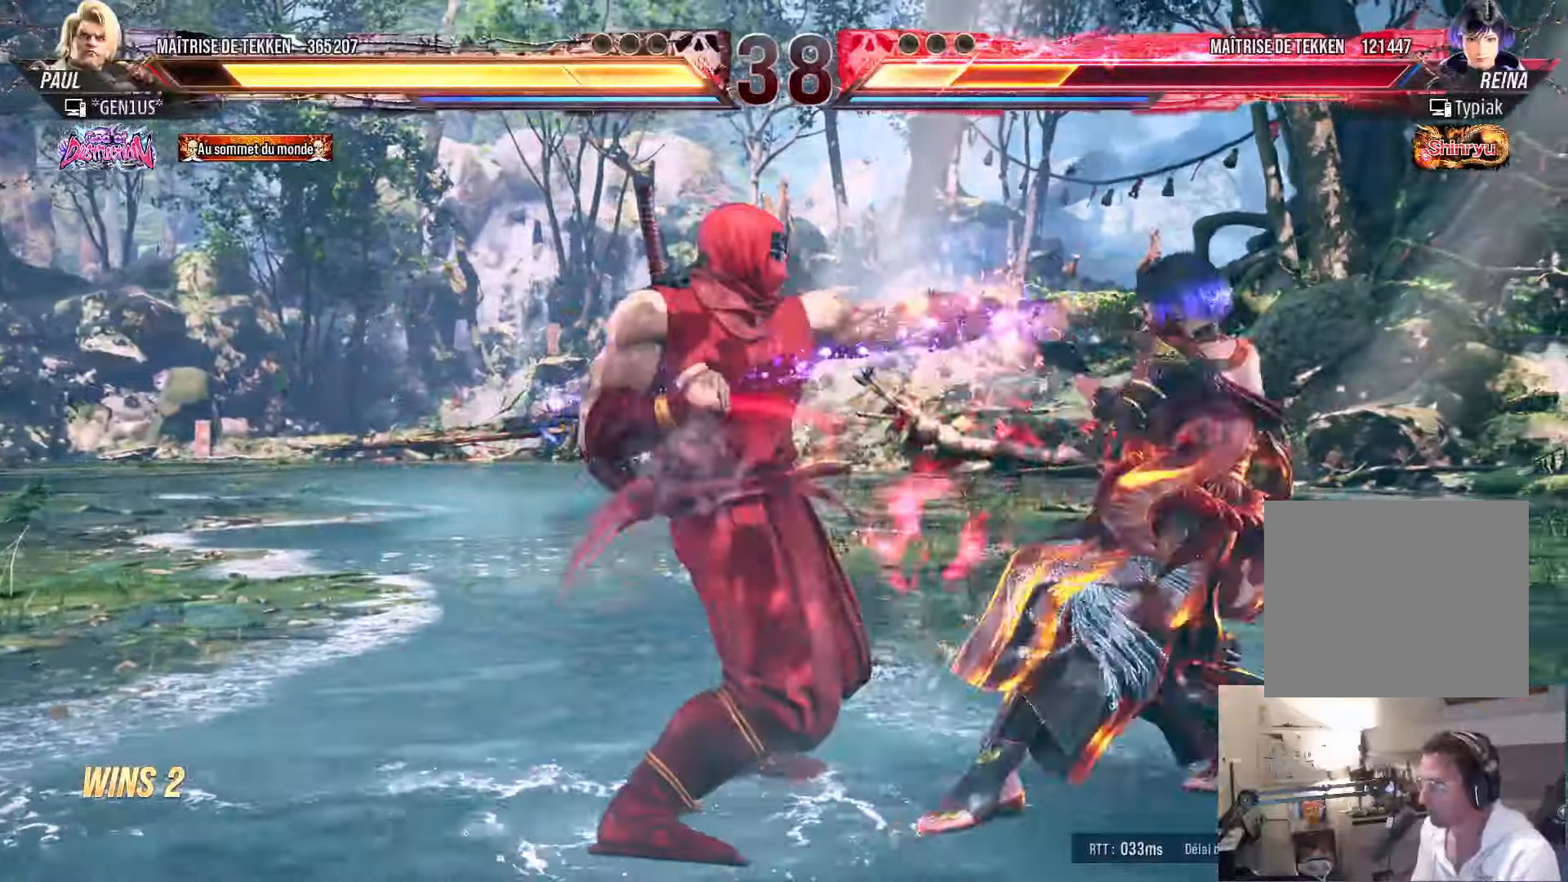
{"buttons": [], "left_stick": "center", "right_stick": "center", "events": [[317, "DPAD_DOWN", "down"], [350, "SQUARE", "down"], [350, "TRIANGLE", "down"], [417, "SQUARE", "up"], [433, "TRIANGLE", "up"], [467, "DPAD_DOWN", "up"]]}
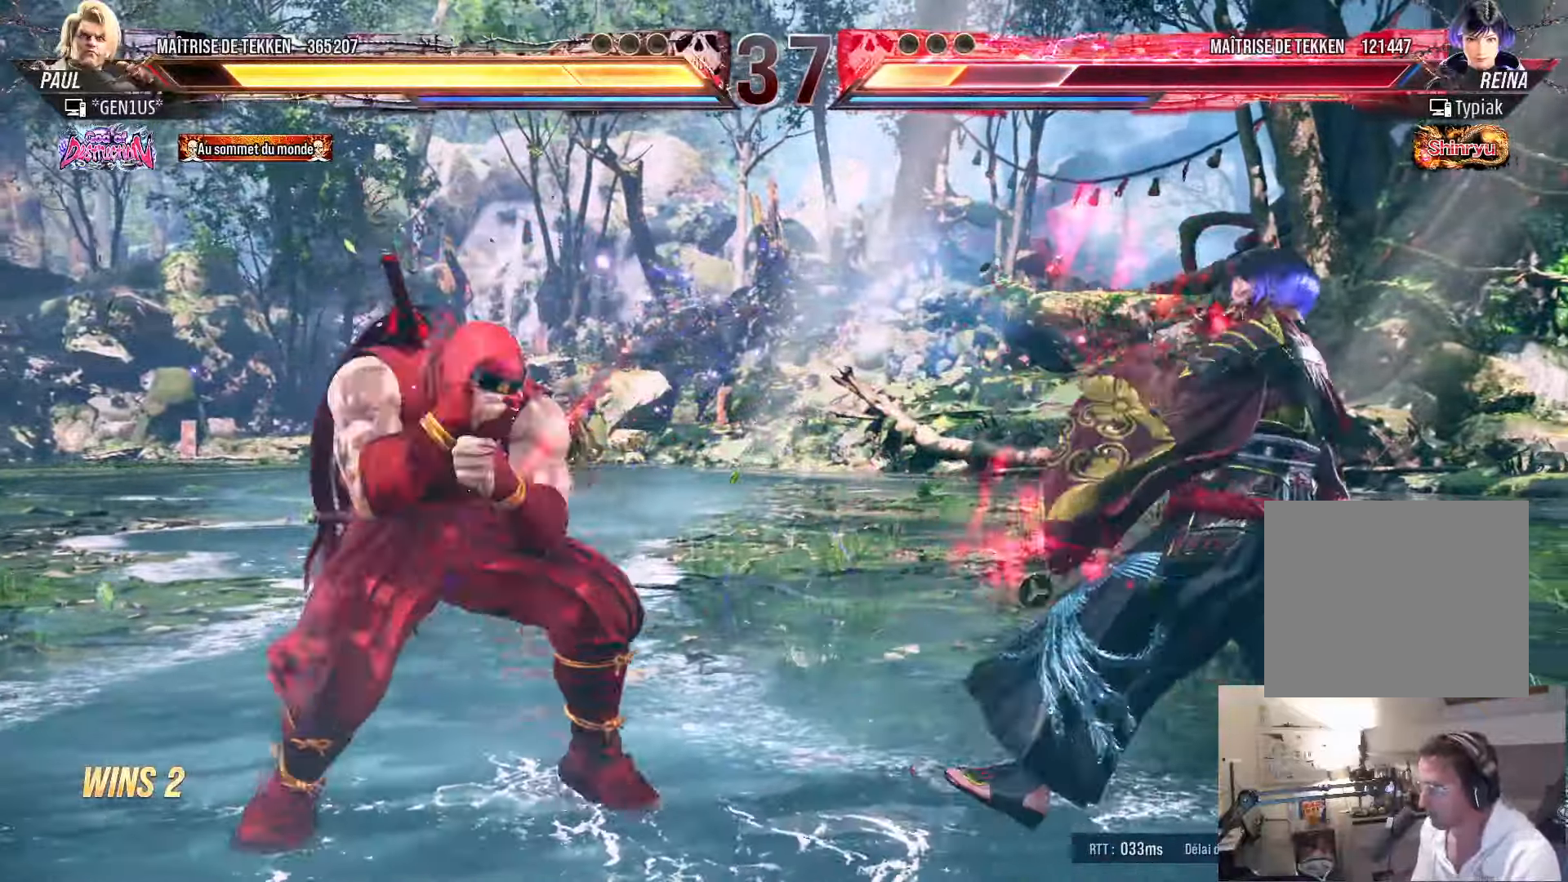
{"buttons": [], "left_stick": "center", "right_stick": "center", "events": []}
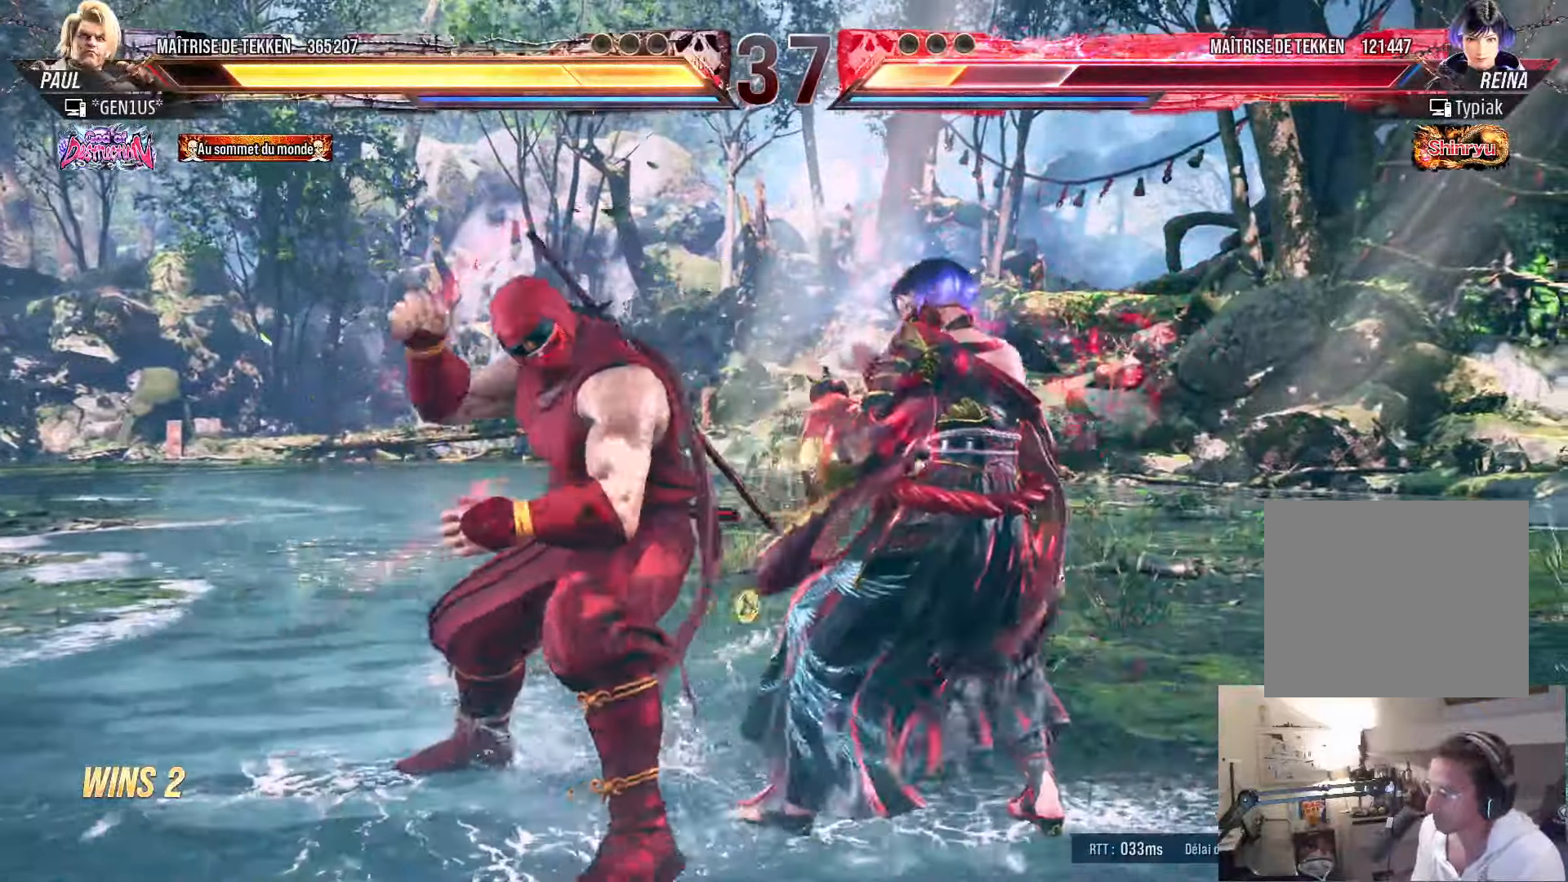
{"buttons": ["DPAD_LEFT"], "left_stick": "center", "right_stick": "center", "events": [[50, "DPAD_LEFT", "down"]]}
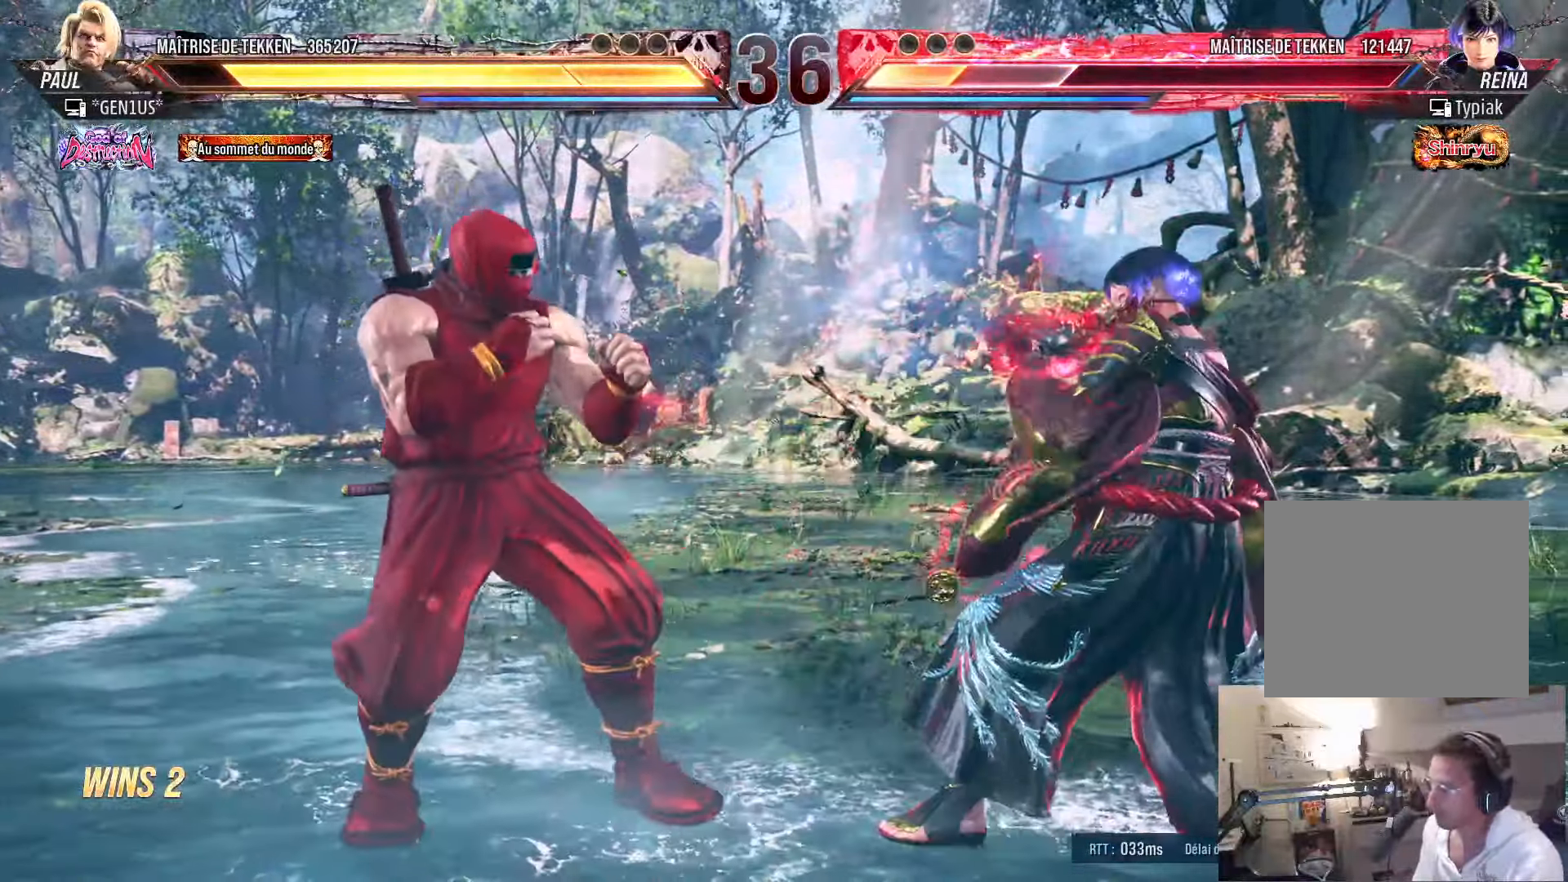
{"buttons": ["DPAD_LEFT"], "left_stick": "center", "right_stick": "center", "events": [[67, "DPAD_DOWN", "down"], [167, "DPAD_DOWN", "up"], [183, "DPAD_LEFT", "up"], [200, "DPAD_LEFT", "down"], [250, "DPAD_DOWN", "down"], [333, "DPAD_DOWN", "up"]]}
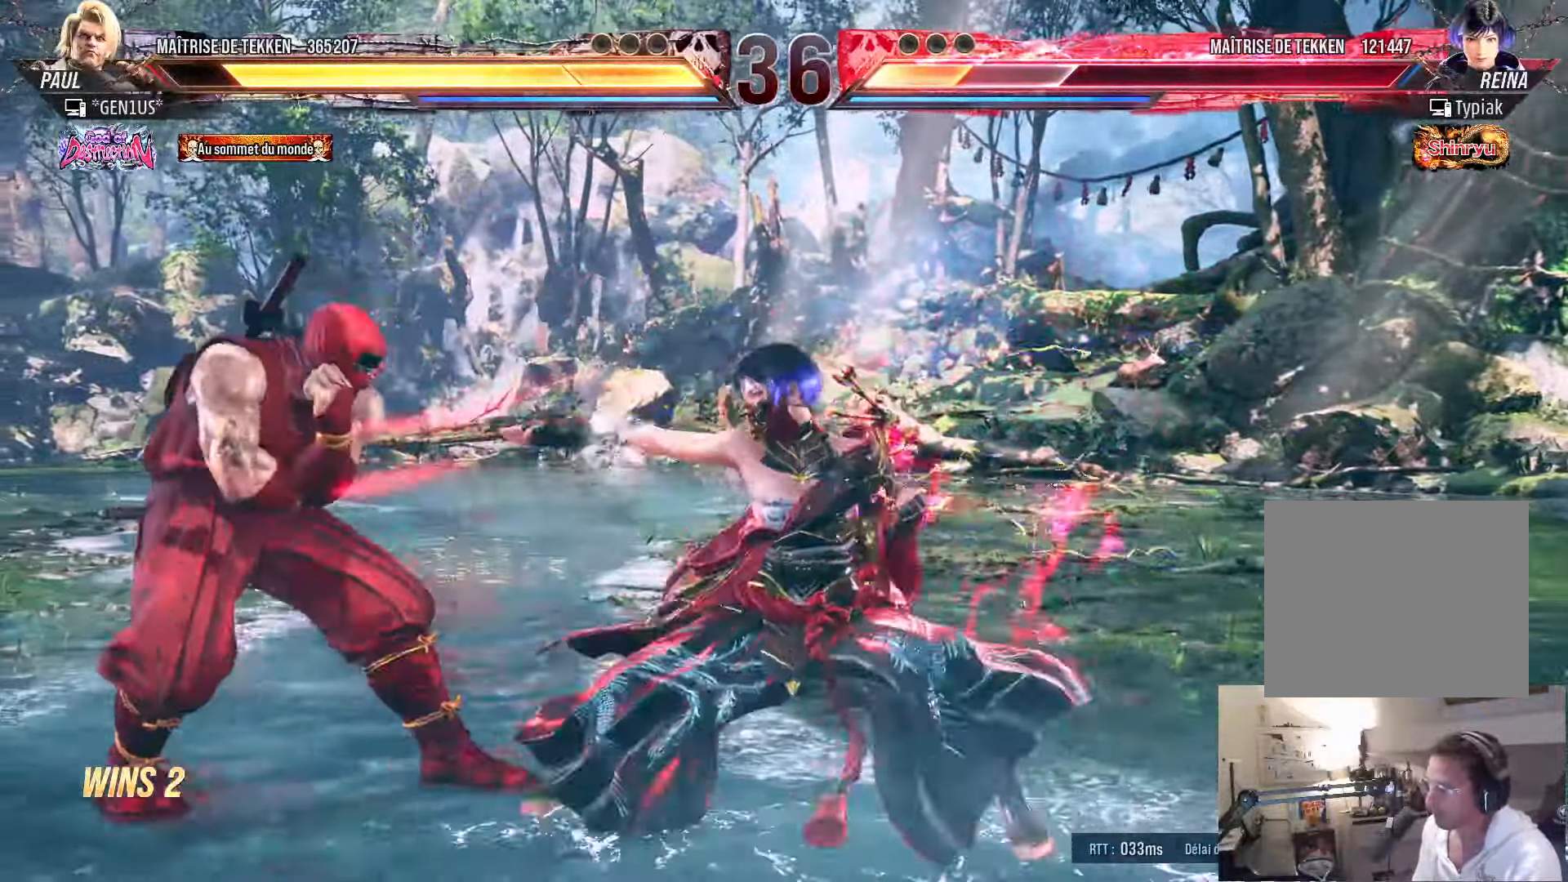
{"buttons": [], "left_stick": "center", "right_stick": "center", "events": [[217, "DPAD_LEFT", "up"], [250, "CROSS", "down"], [250, "TRIANGLE", "down"], [333, "CROSS", "up"], [333, "TRIANGLE", "up"]]}
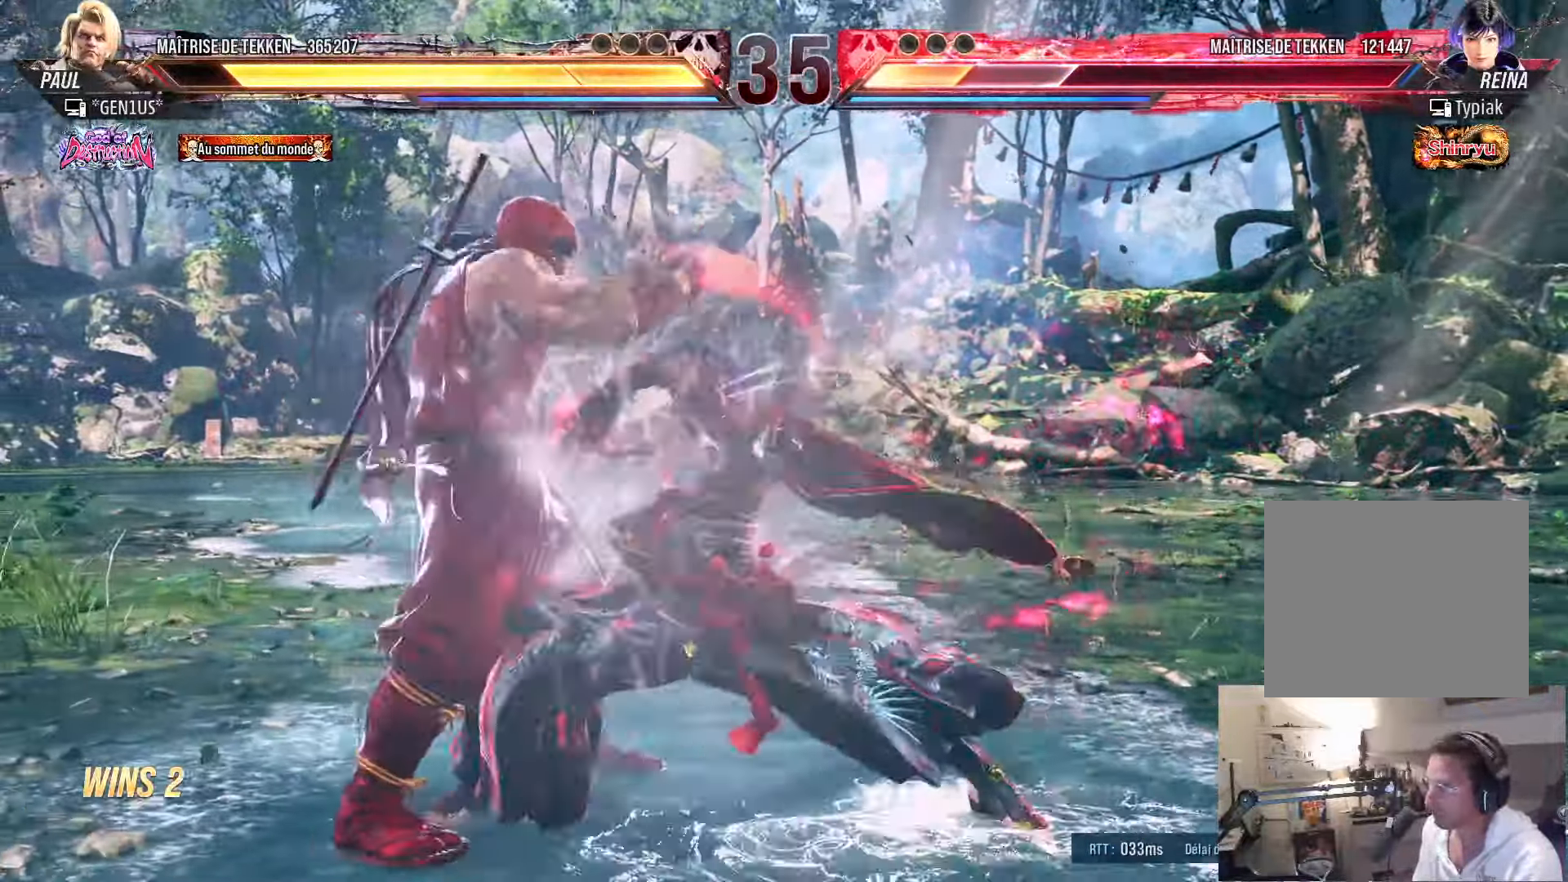
{"buttons": [], "left_stick": "center", "right_stick": "center", "events": []}
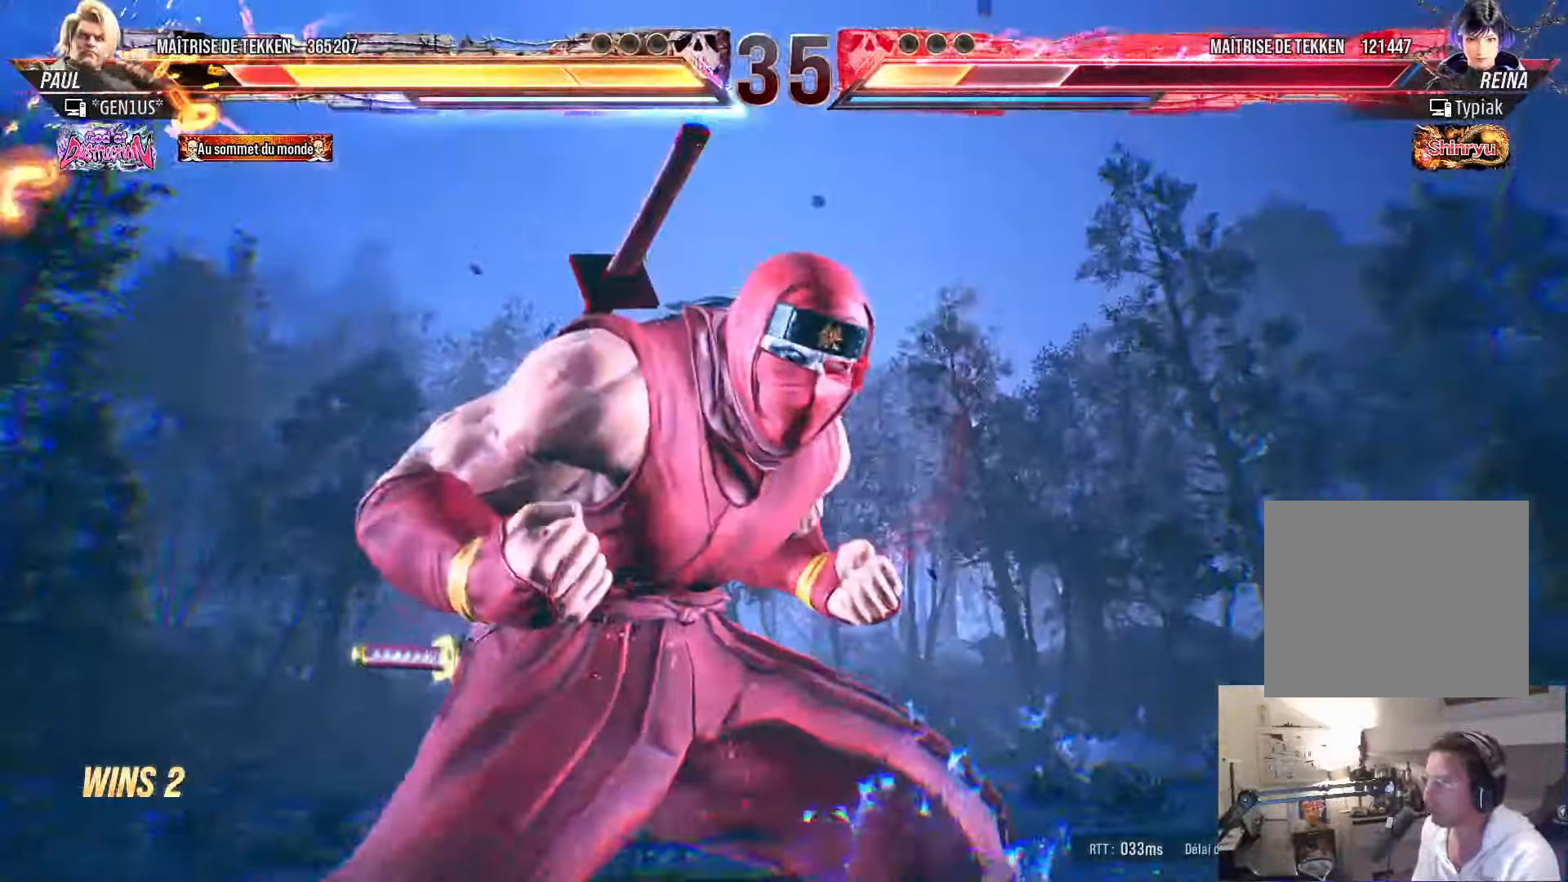
{"buttons": [], "left_stick": "center", "right_stick": "center", "events": []}